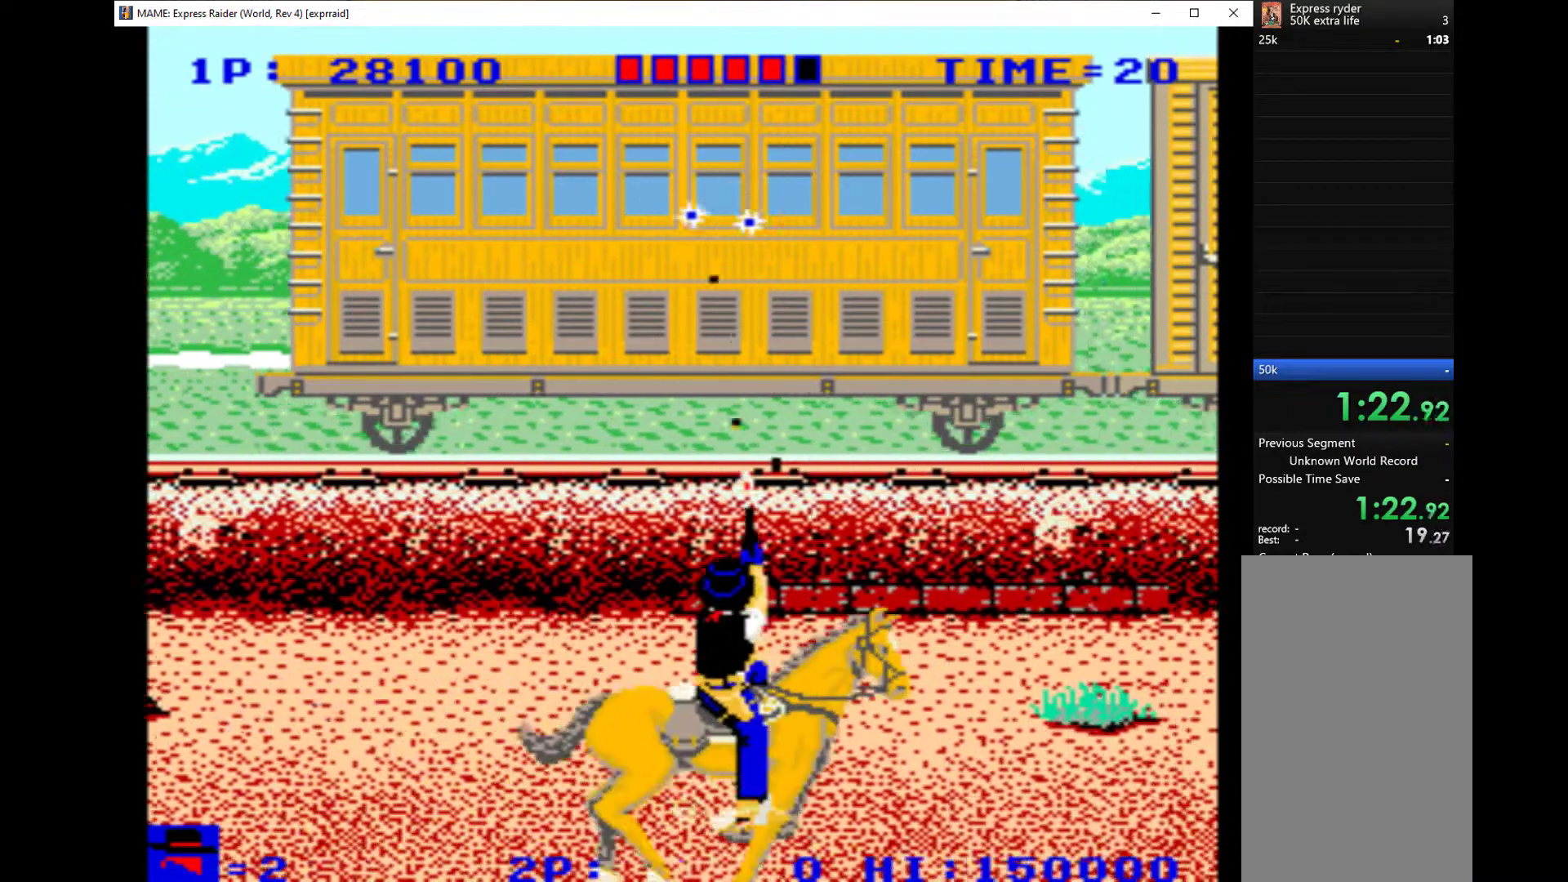
Gameplay with keyboard; each line is a JSON object with the keys held at the frame after it. "events" lists presses ("down") and releases ("up") of "1", "2", "3", "4", "a", "alt", "c", "ctrl", "d", "down", "e", "left", "q", "r", "right", "s", "shift", "space", "tab", "up", "w", "x" and "z" between this image and that frame as [ms after this image, input, new state], when the widget could be followed in between. No other keys are recorded. Mouse input is not recorded.
{"keys": ["left", "q"], "events": [[67, "left", "down"], [67, "q", "down"], [67, "right", "up"], [167, "q", "up"], [300, "q", "down"], [333, "q", "up"], [400, "q", "down"]]}
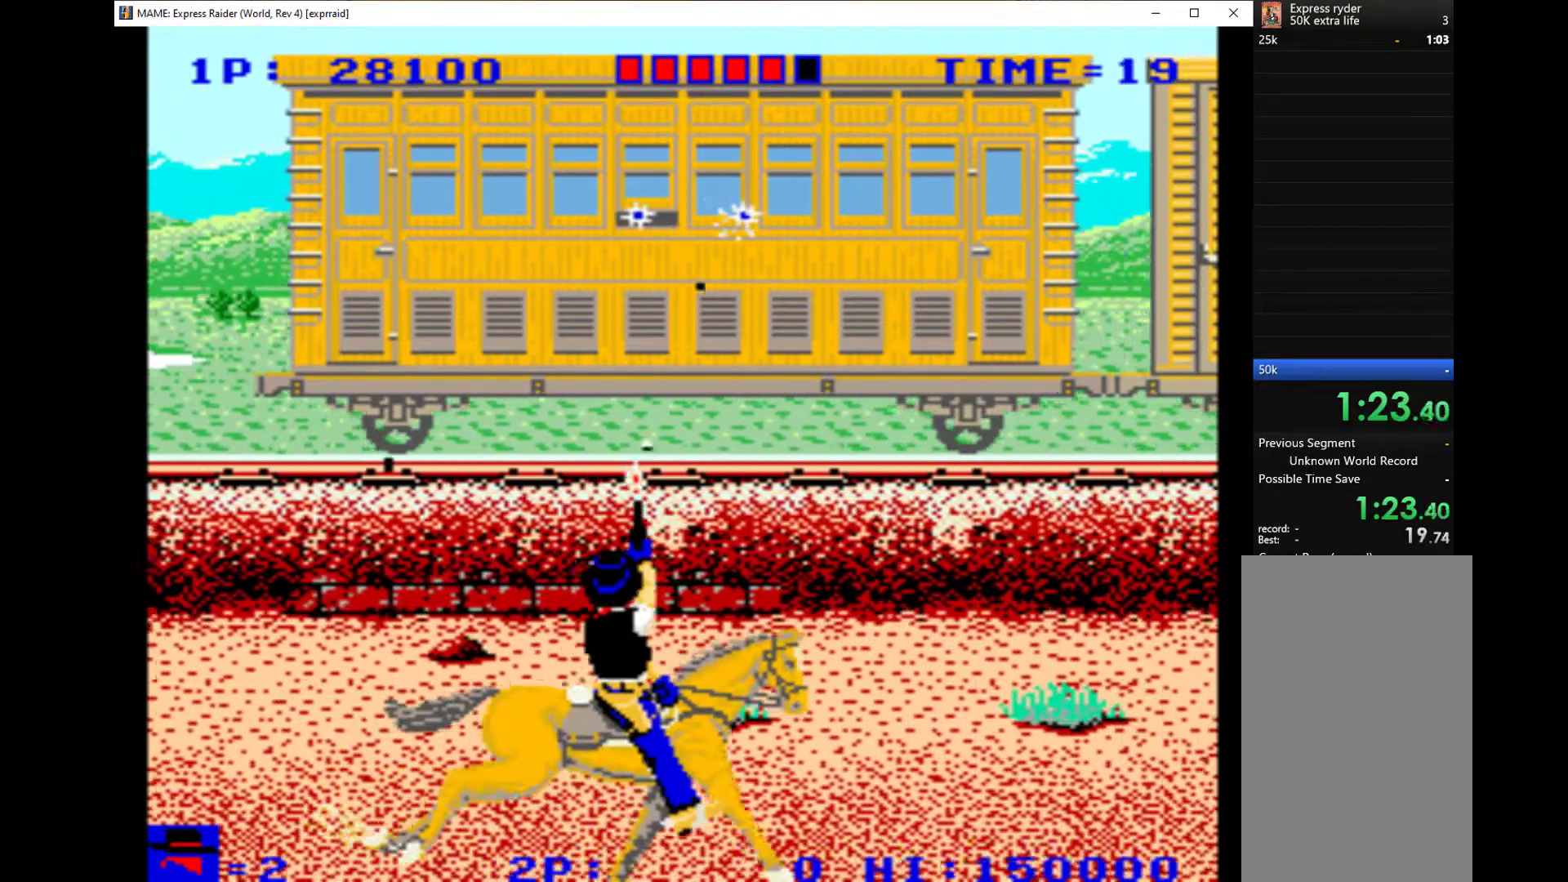
{"keys": ["q", "right"], "events": [[33, "q", "up"], [67, "right", "down"], [100, "left", "up"], [100, "q", "down"], [200, "q", "up"], [300, "q", "down"], [367, "q", "up"], [467, "q", "down"]]}
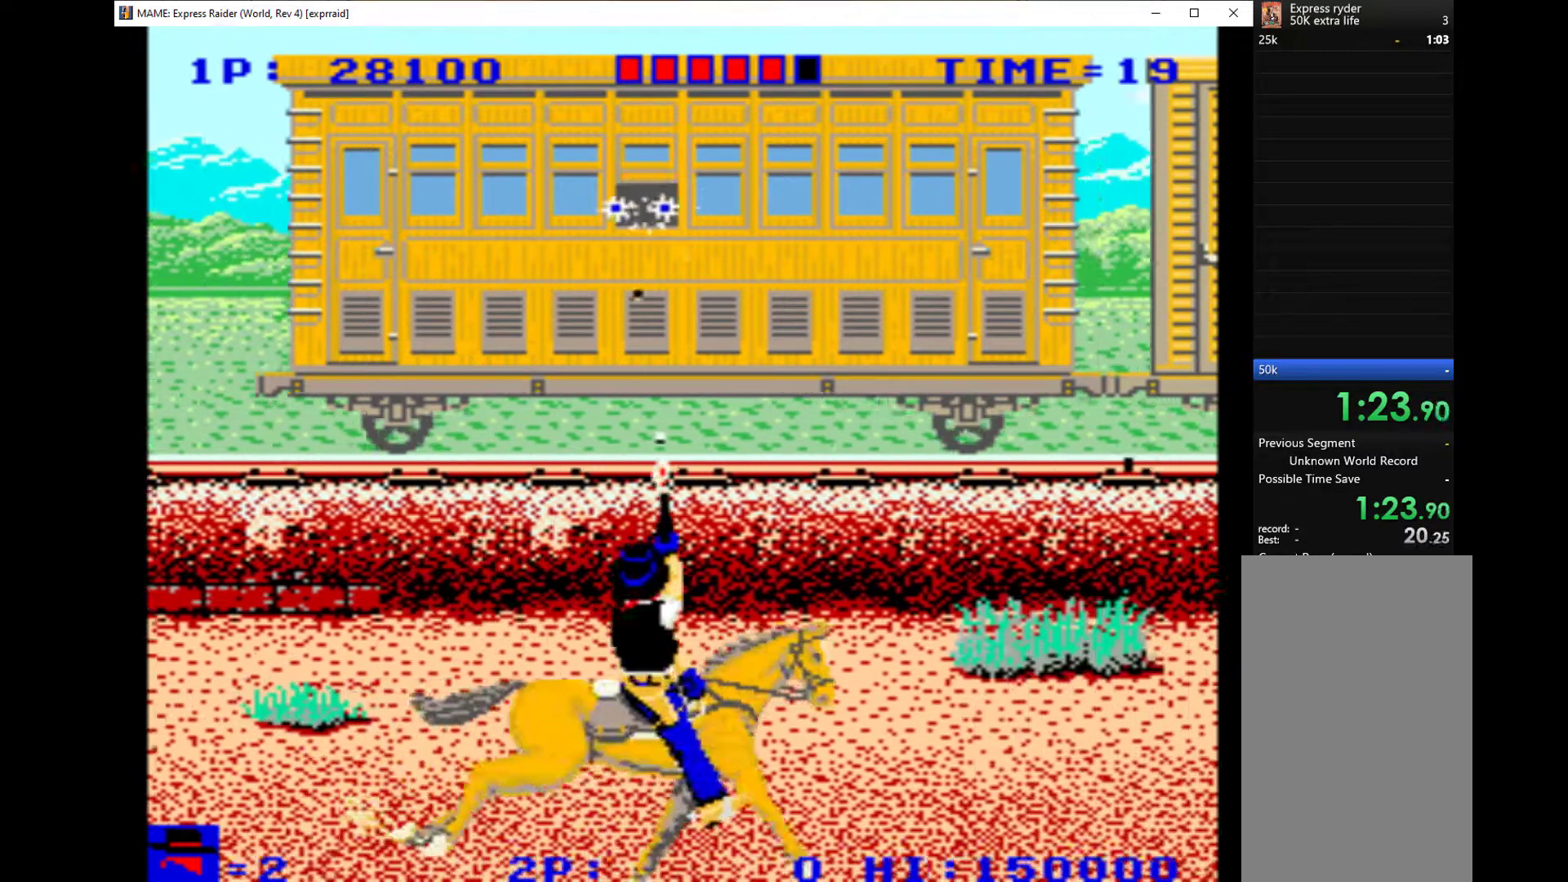
{"keys": ["q", "right"], "events": [[33, "q", "up"], [133, "q", "down"], [167, "left", "down"], [267, "right", "up"], [367, "q", "up"], [400, "right", "down"], [467, "left", "up"], [467, "q", "down"]]}
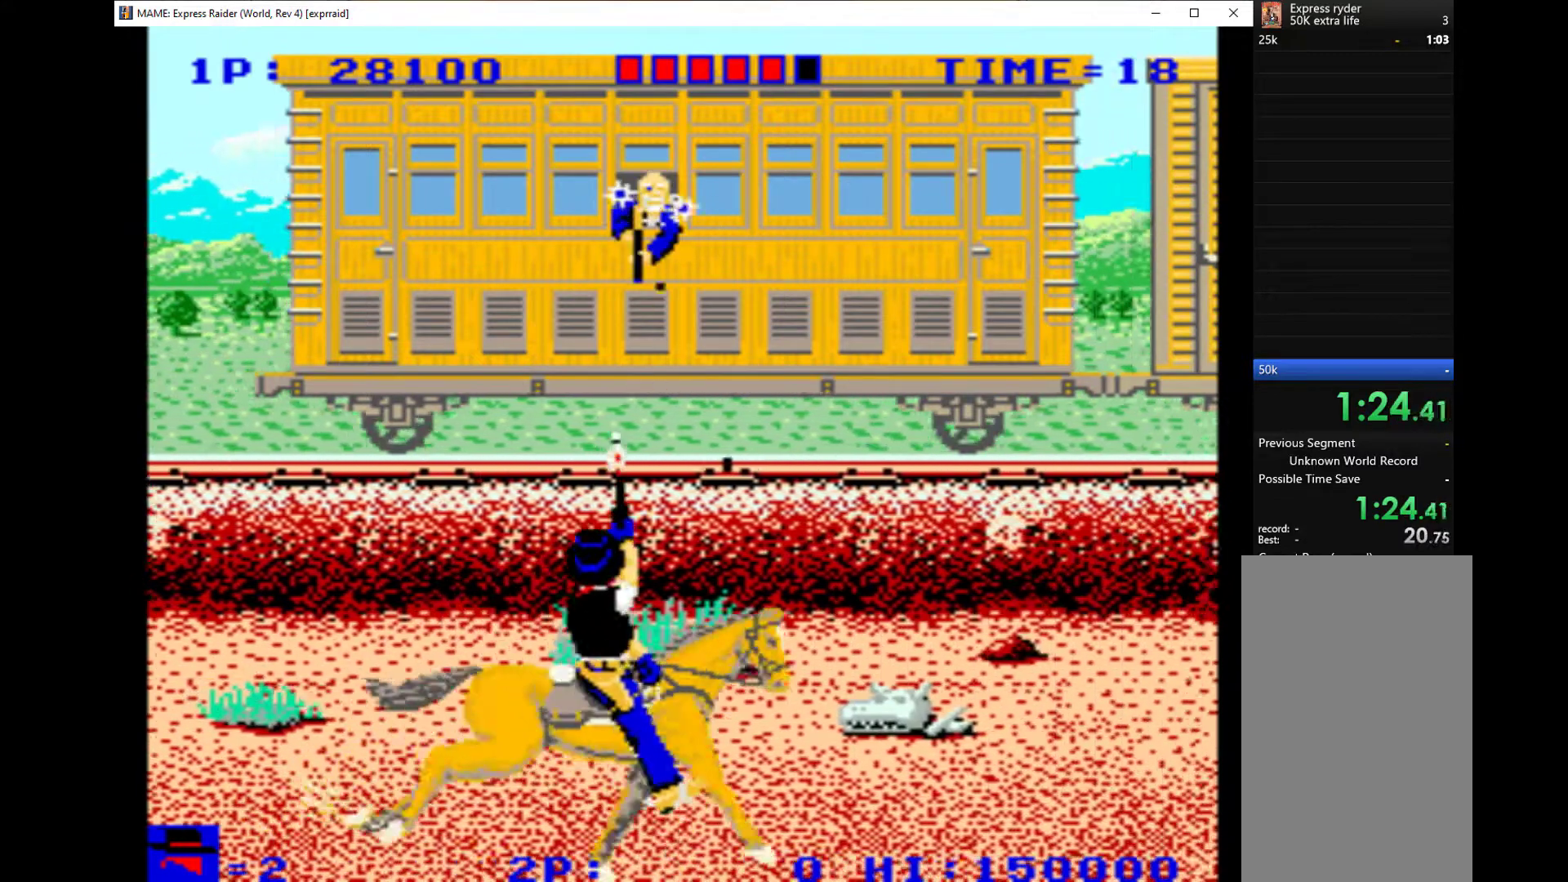
{"keys": ["down", "q", "right"], "events": [[67, "q", "up"], [100, "q", "down"], [200, "q", "up"], [300, "q", "down"], [333, "down", "down"], [400, "q", "up"], [467, "q", "down"]]}
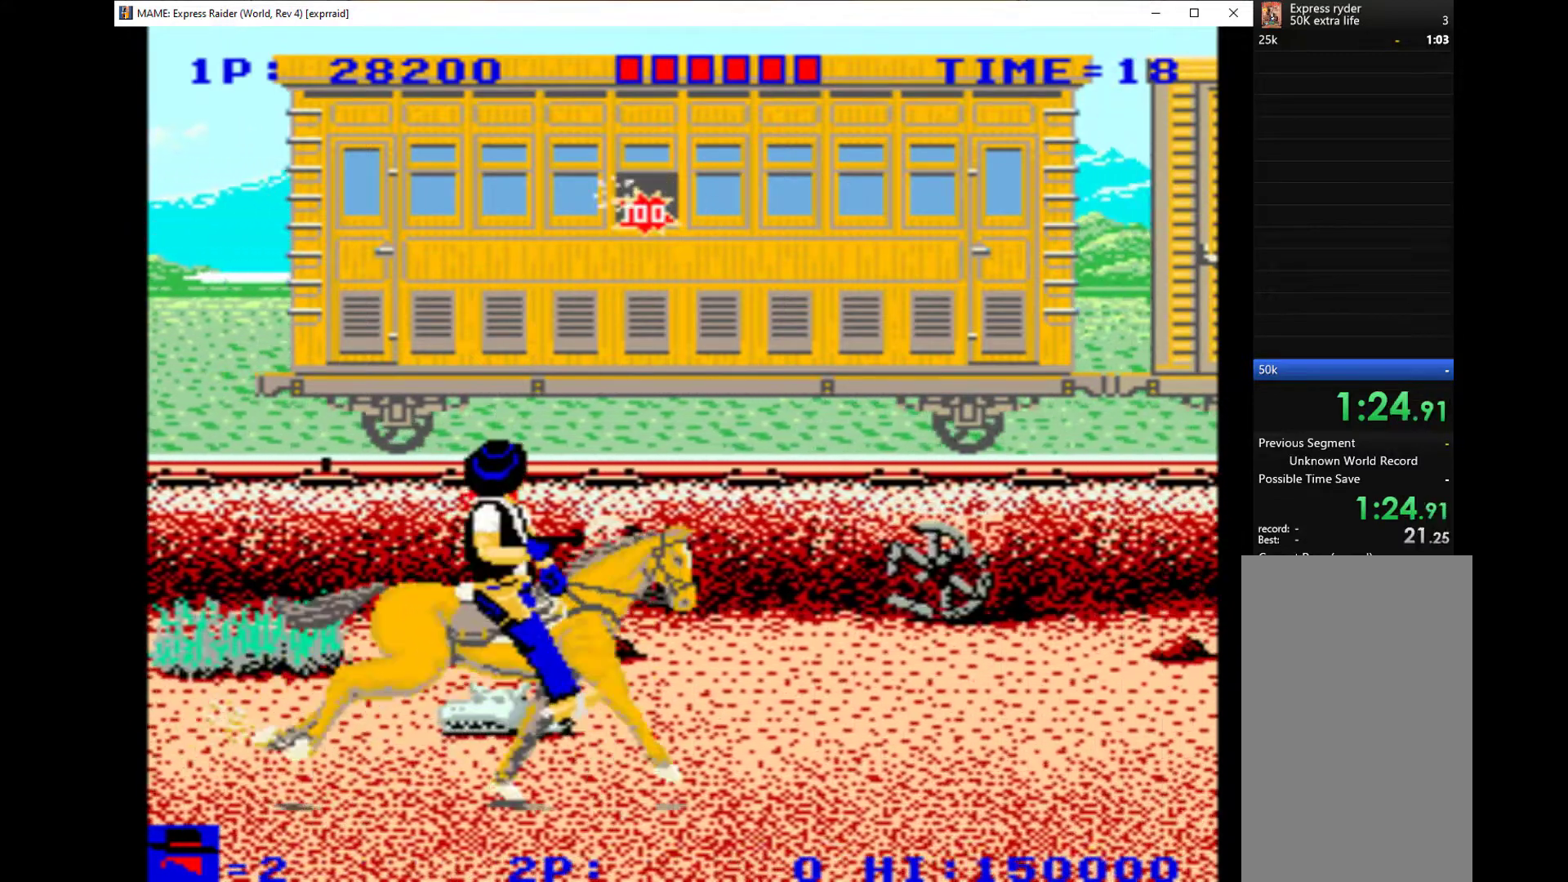
{"keys": [], "events": [[233, "q", "up"], [267, "down", "up"], [333, "q", "down"], [333, "right", "up"], [400, "q", "up"]]}
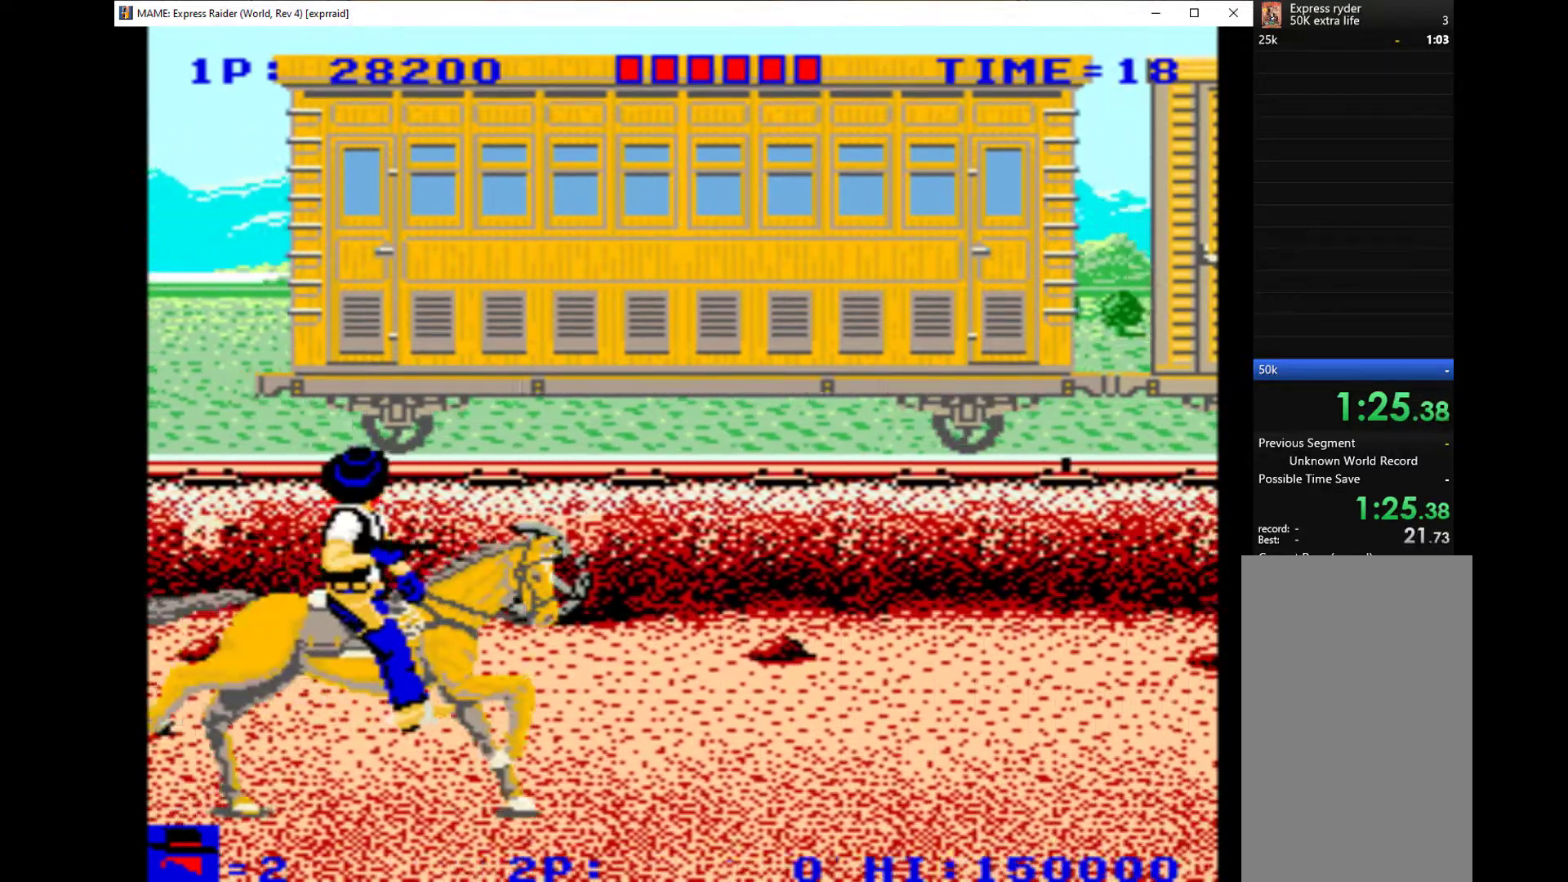
{"keys": [], "events": [[33, "q", "down"], [100, "q", "up"], [167, "q", "down"], [300, "q", "up"]]}
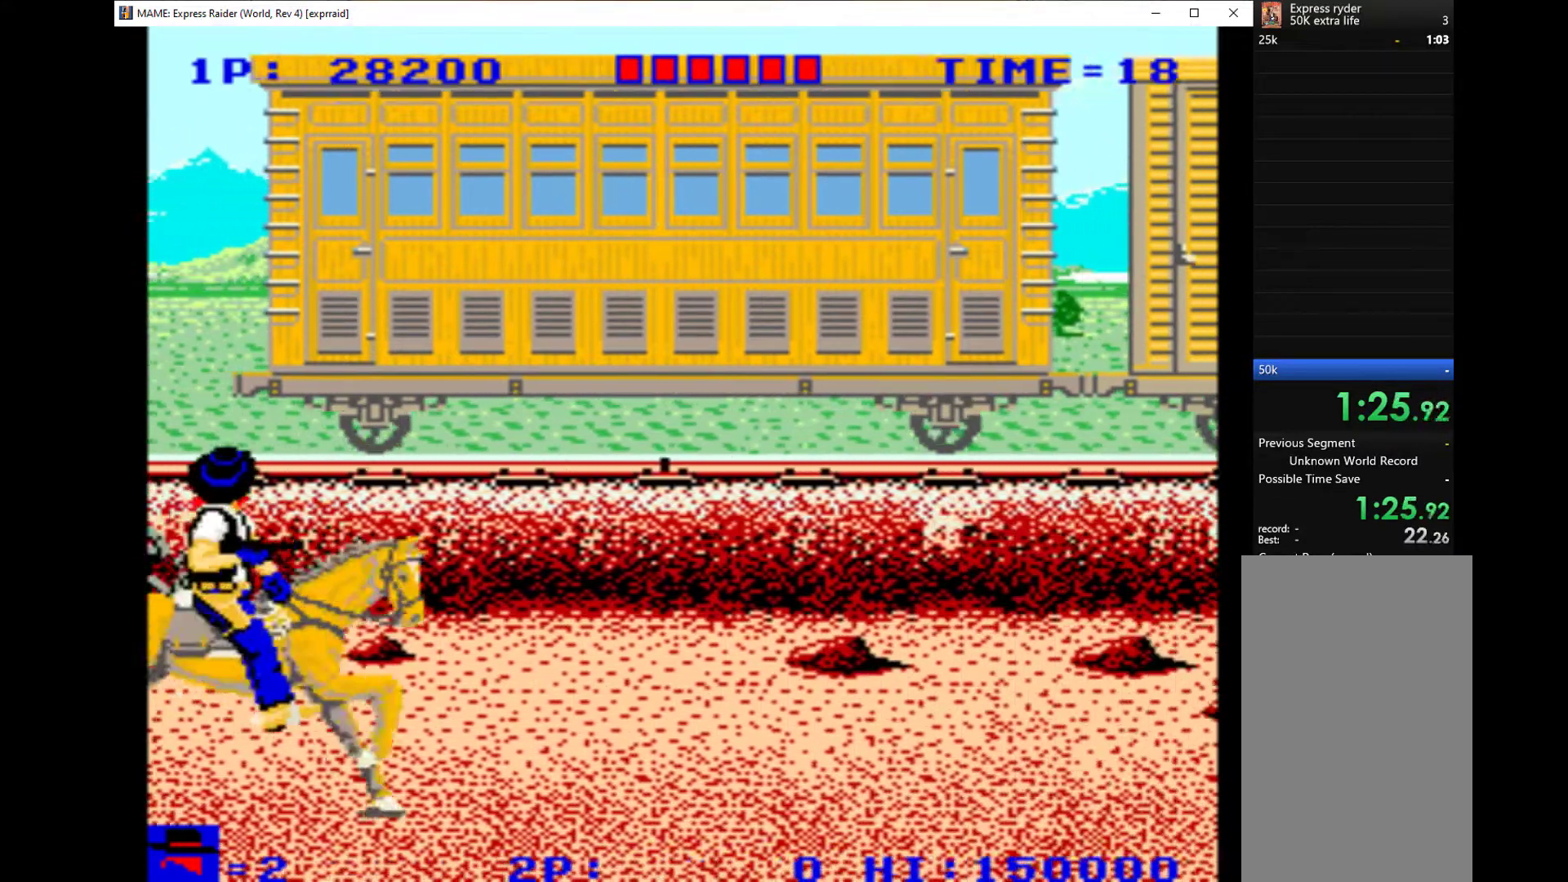
{"keys": [], "events": []}
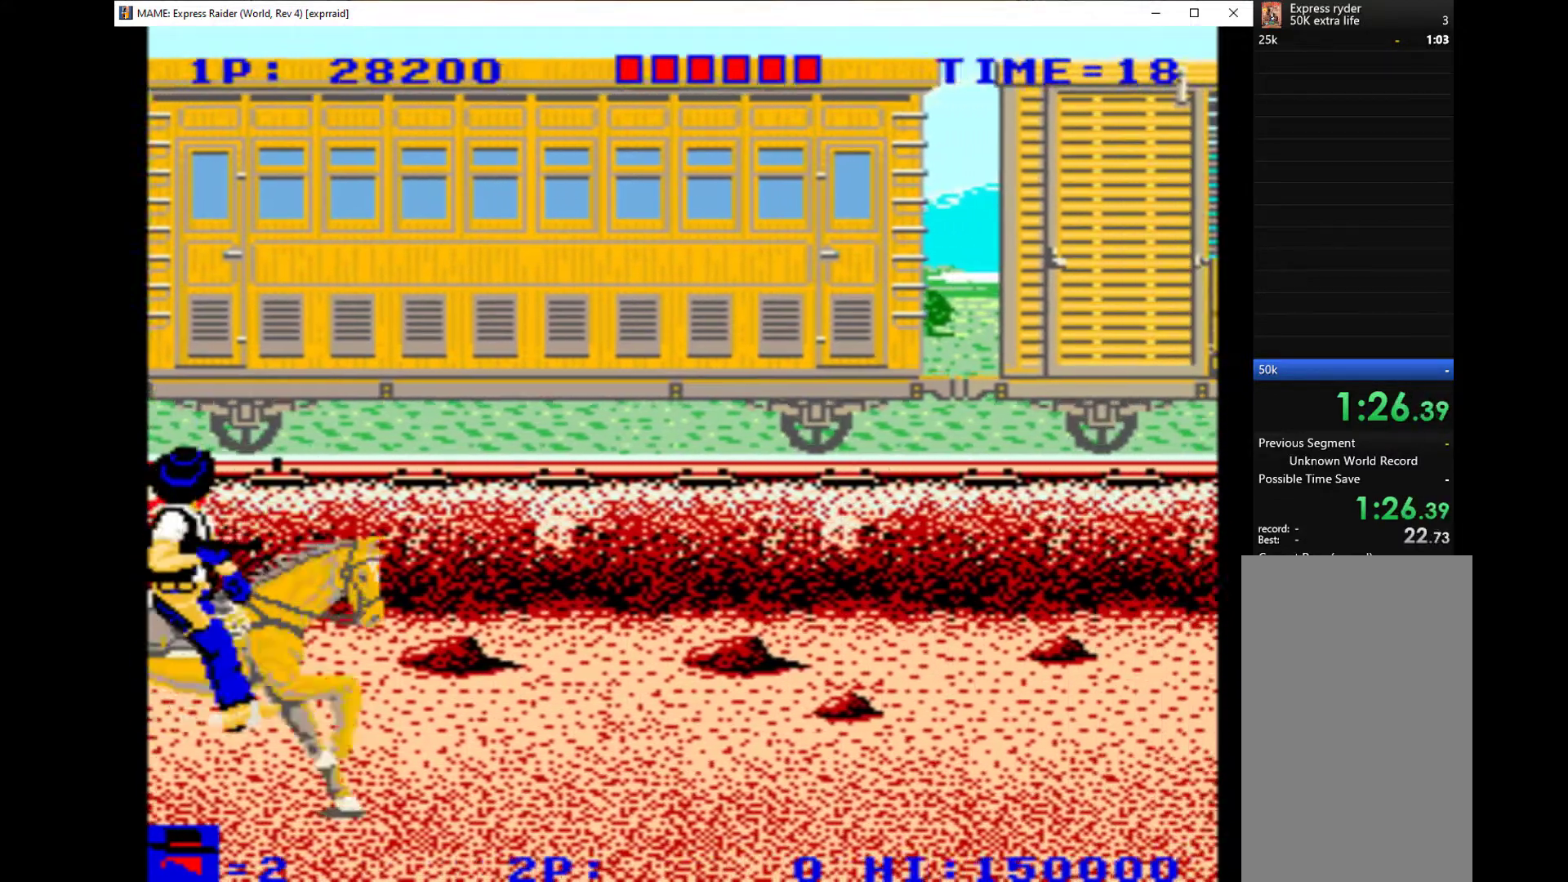
{"keys": [], "events": []}
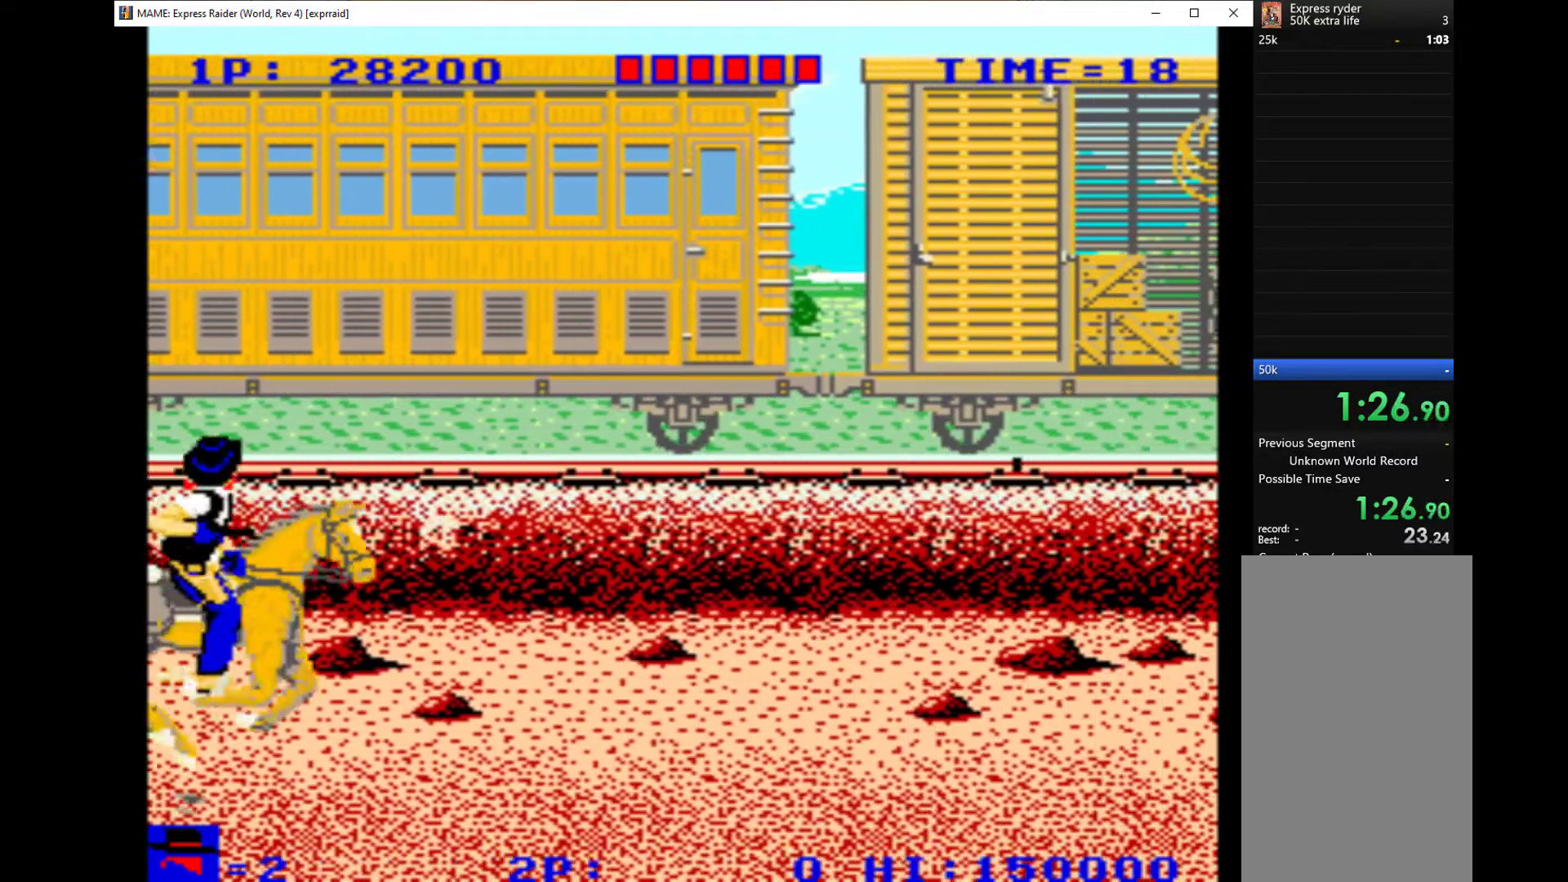
{"keys": [], "events": []}
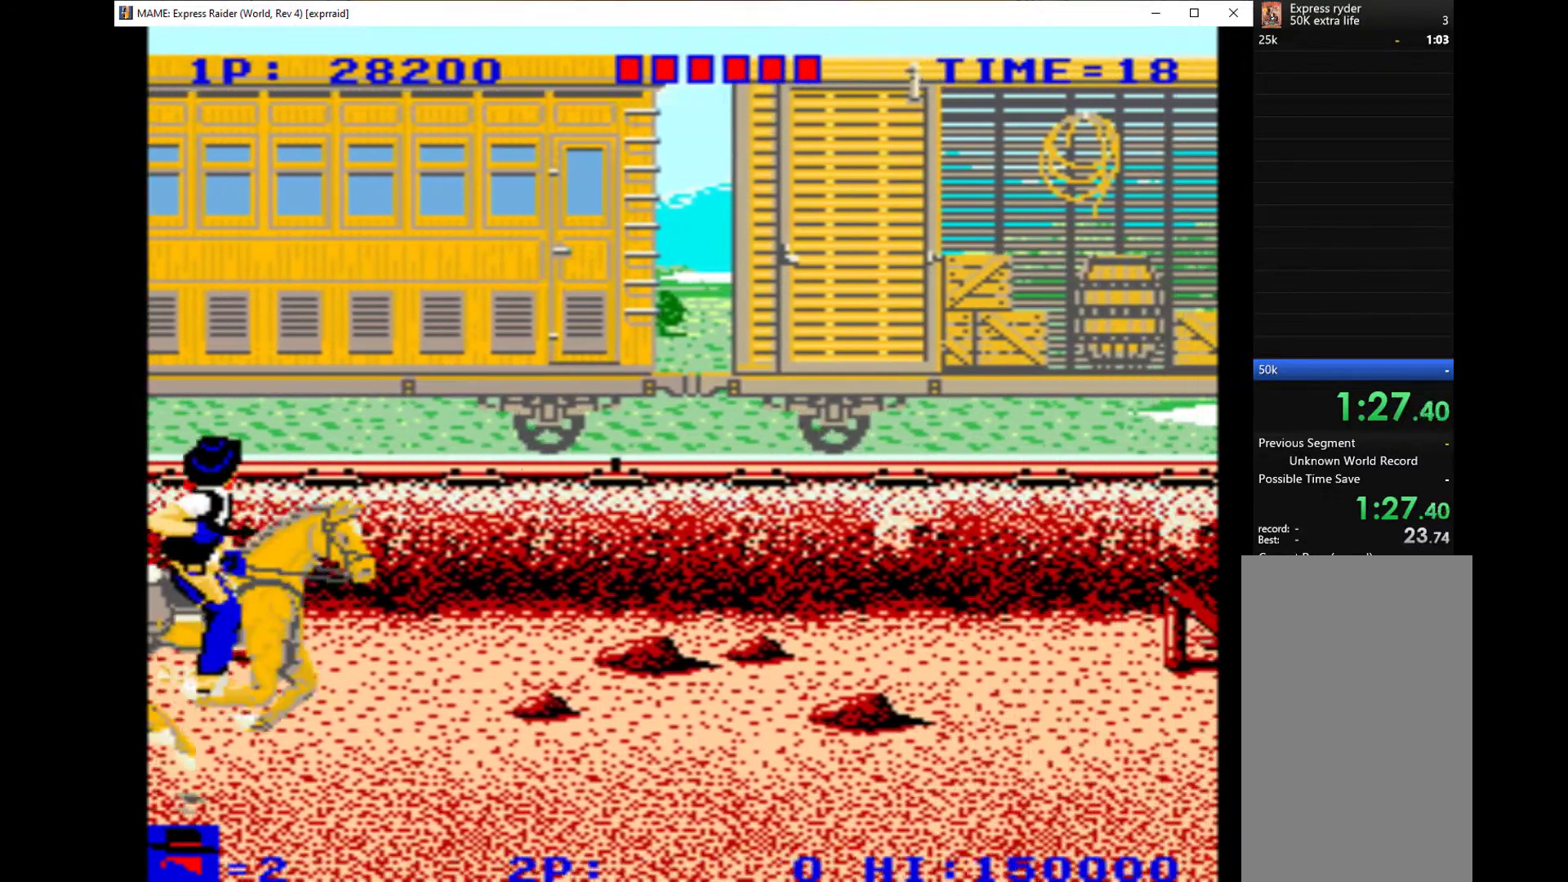
{"keys": [], "events": []}
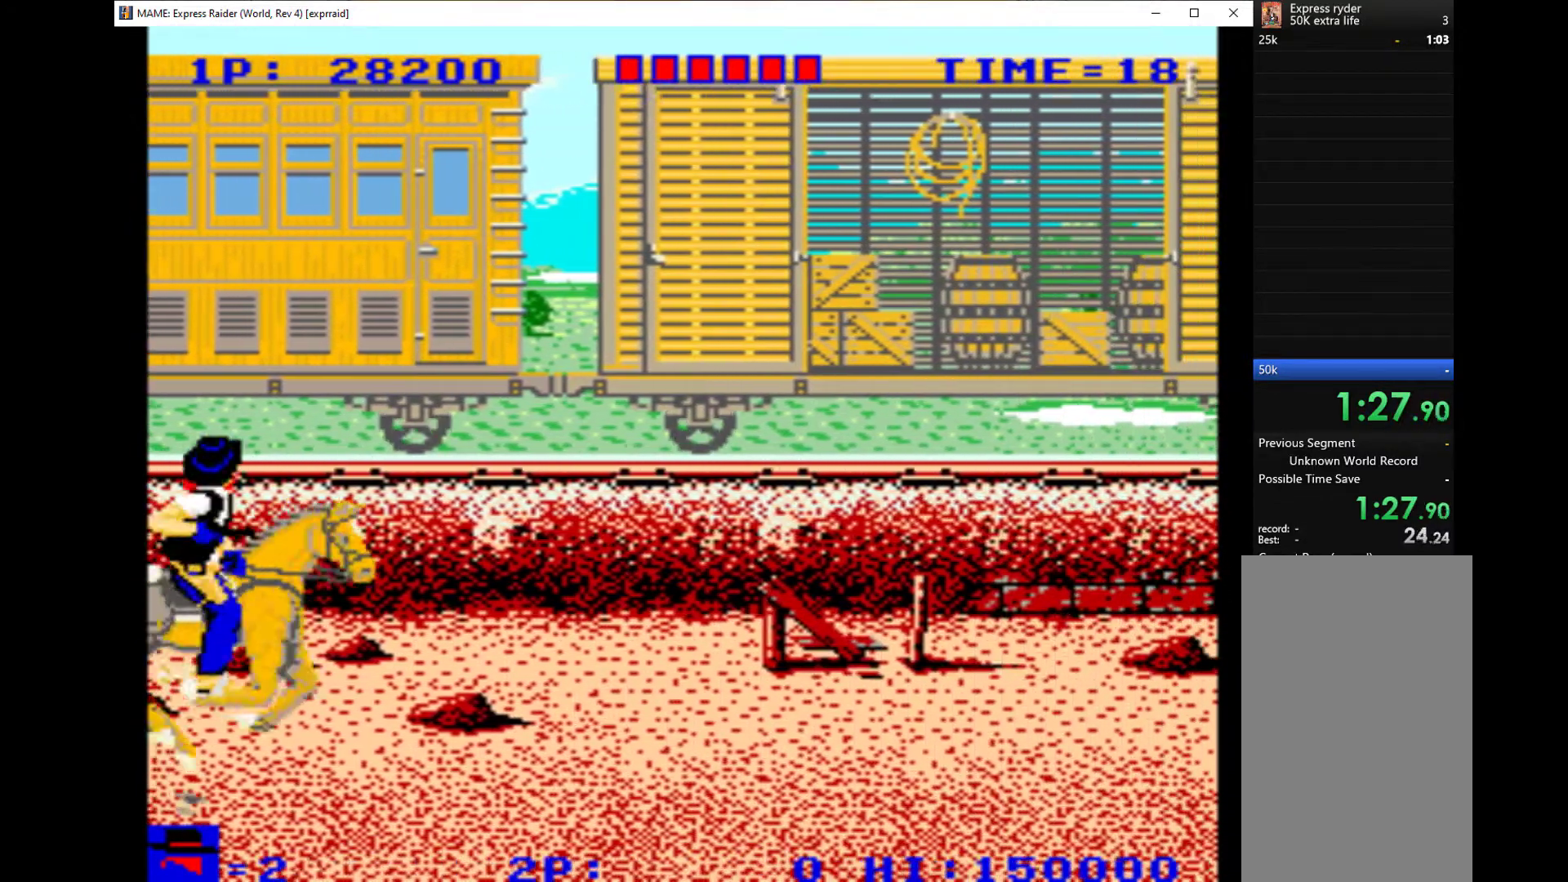
{"keys": [], "events": []}
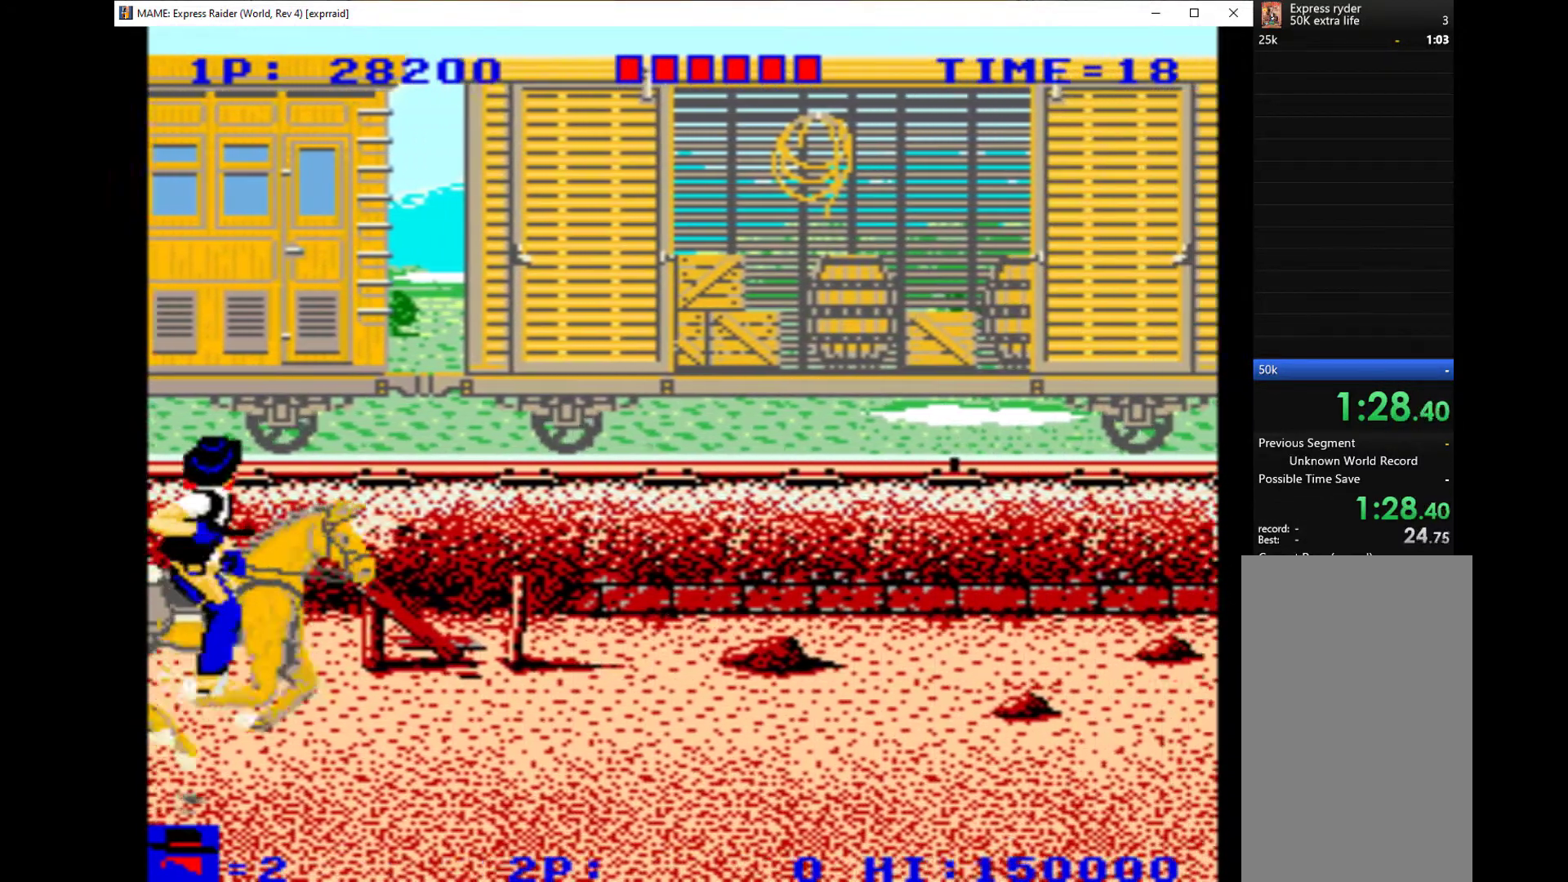
{"keys": ["down", "right"], "events": [[333, "right", "down"], [467, "down", "down"]]}
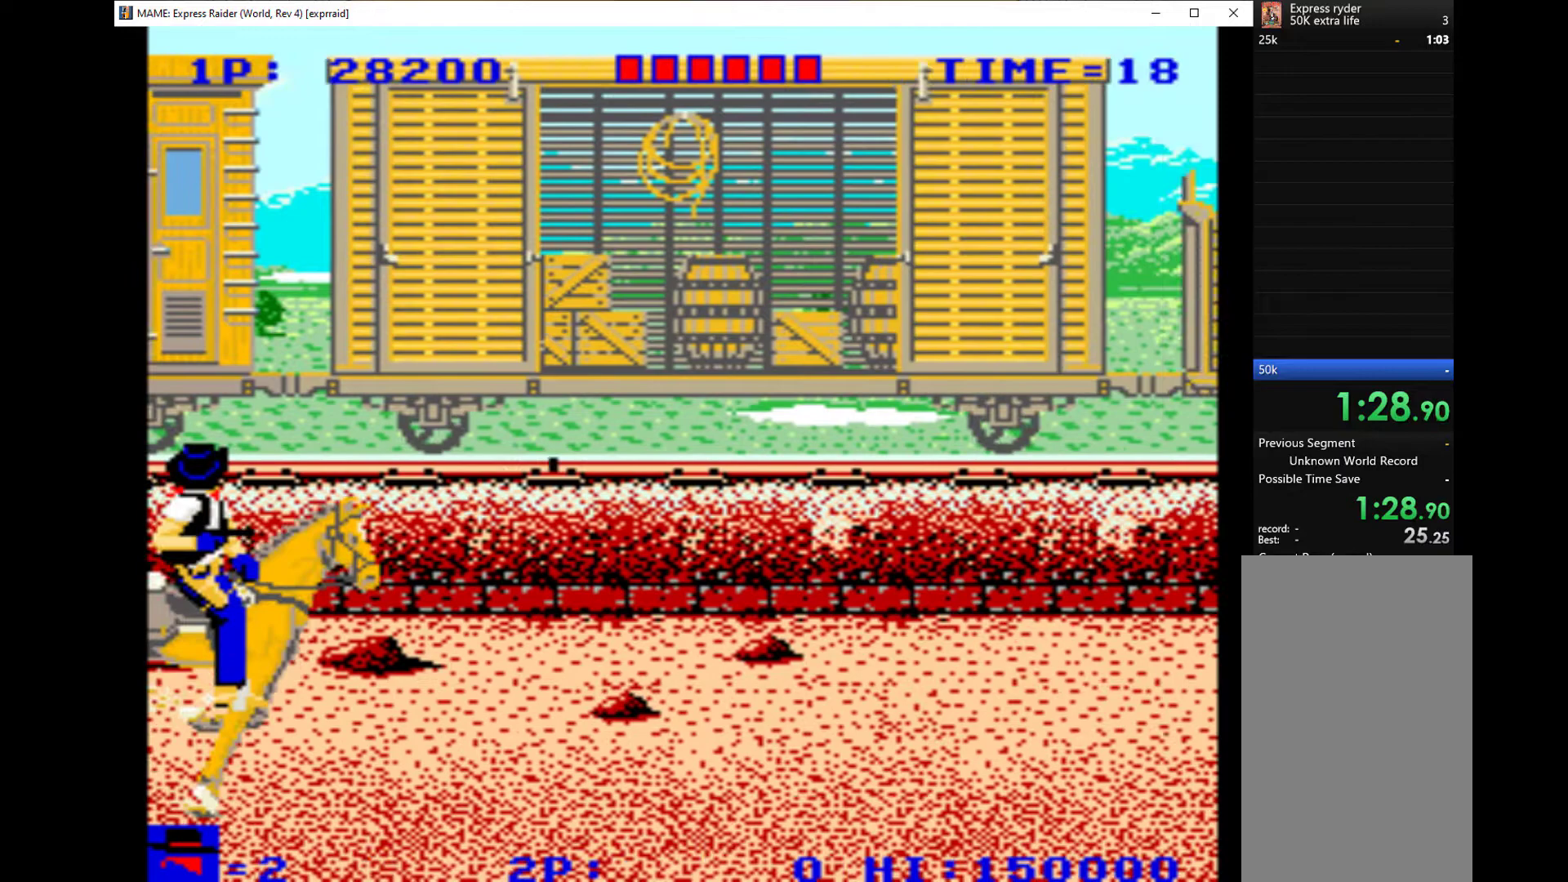
{"keys": ["down", "q", "right"], "events": [[500, "q", "down"]]}
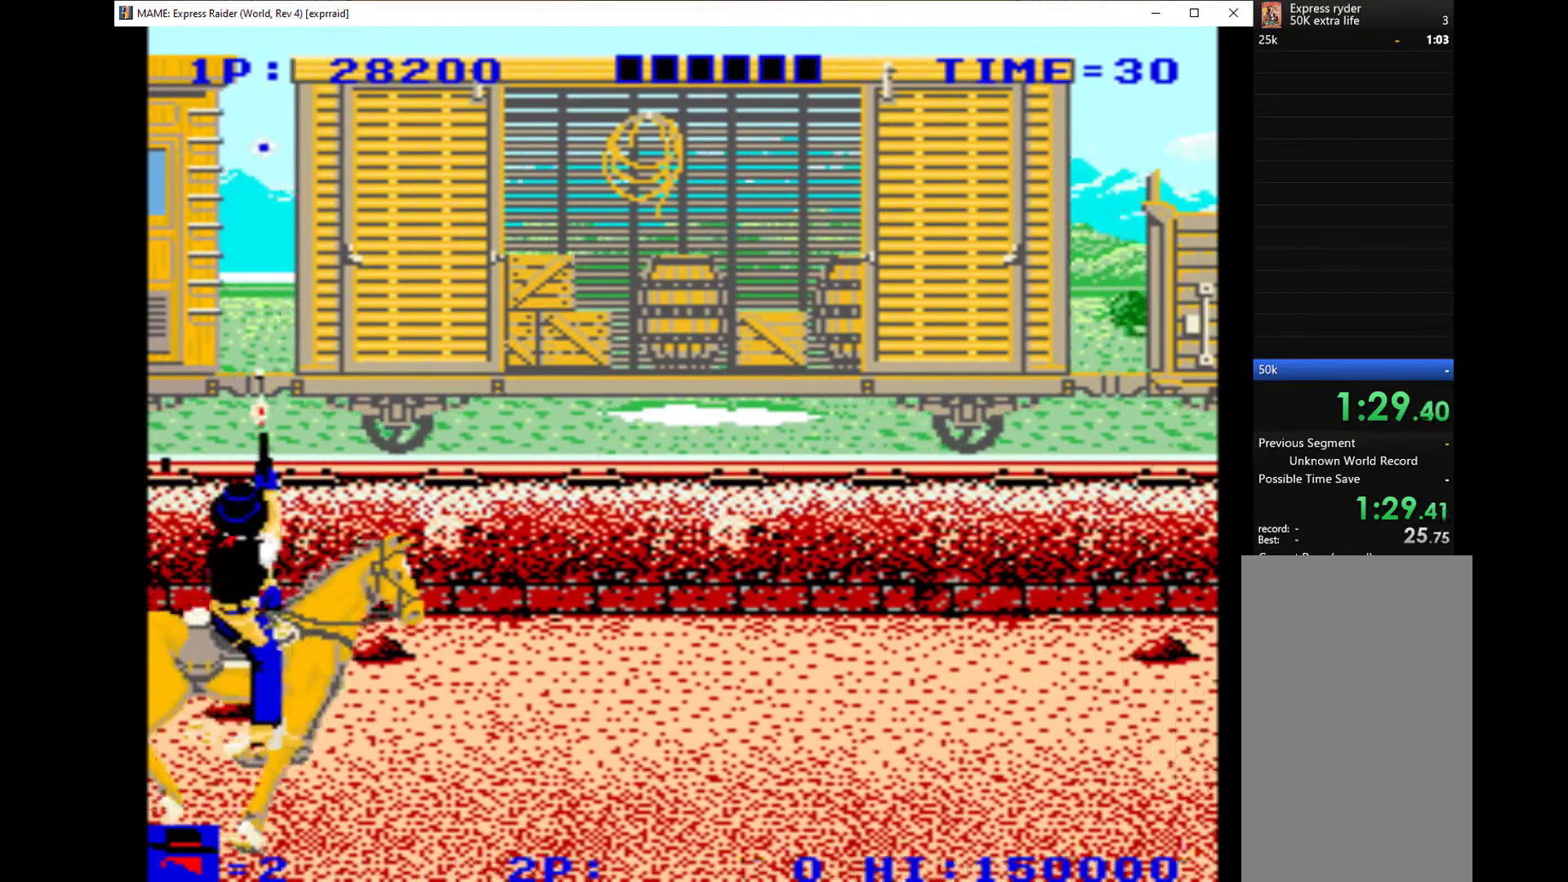
{"keys": ["down", "right"], "events": [[33, "q", "up"], [67, "q", "down"], [167, "q", "up"], [300, "q", "down"], [333, "q", "up"]]}
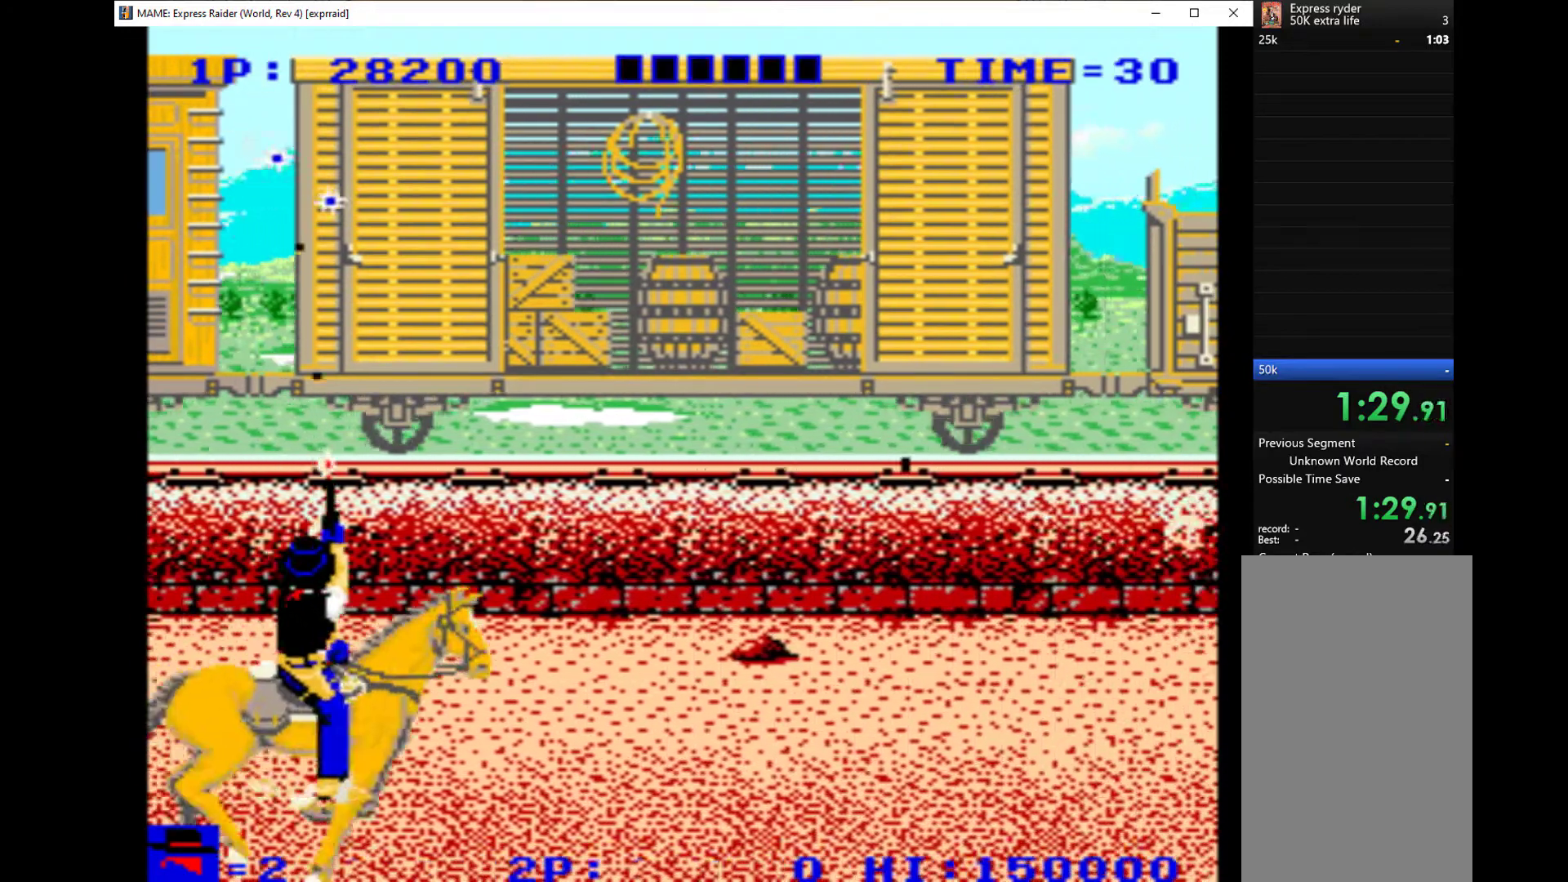
{"keys": ["right"], "events": [[67, "down", "up"], [67, "q", "down"], [133, "q", "up"], [233, "q", "down"], [300, "q", "up"], [367, "q", "down"], [400, "q", "up"]]}
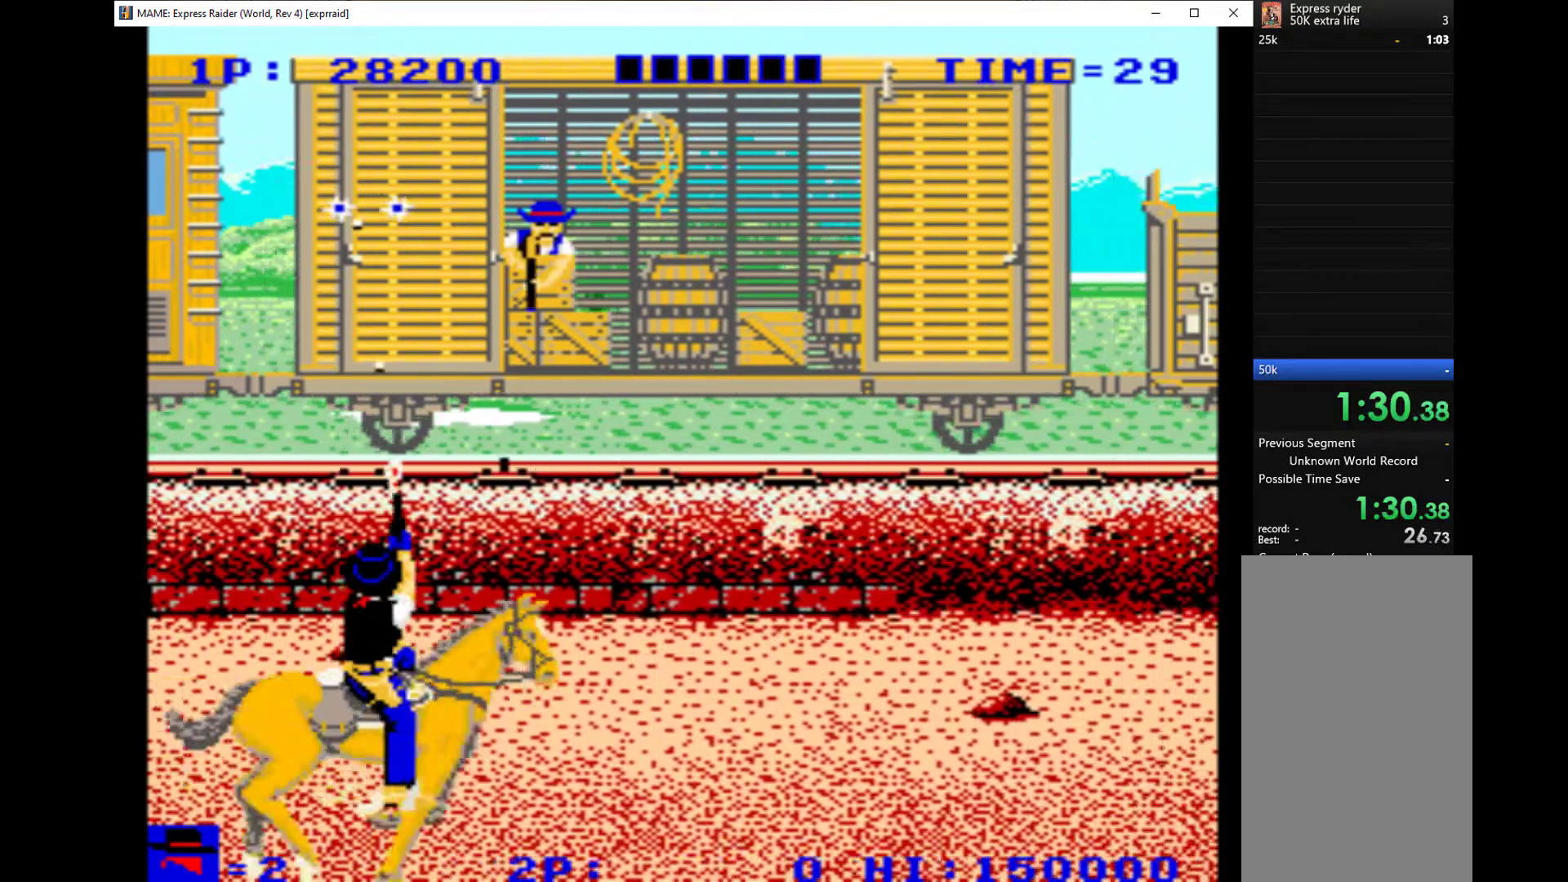
{"keys": ["right"], "events": [[33, "q", "down"], [100, "q", "up"], [233, "down", "down"], [233, "q", "down"], [267, "q", "up"], [367, "down", "up"], [367, "q", "down"], [400, "q", "up"]]}
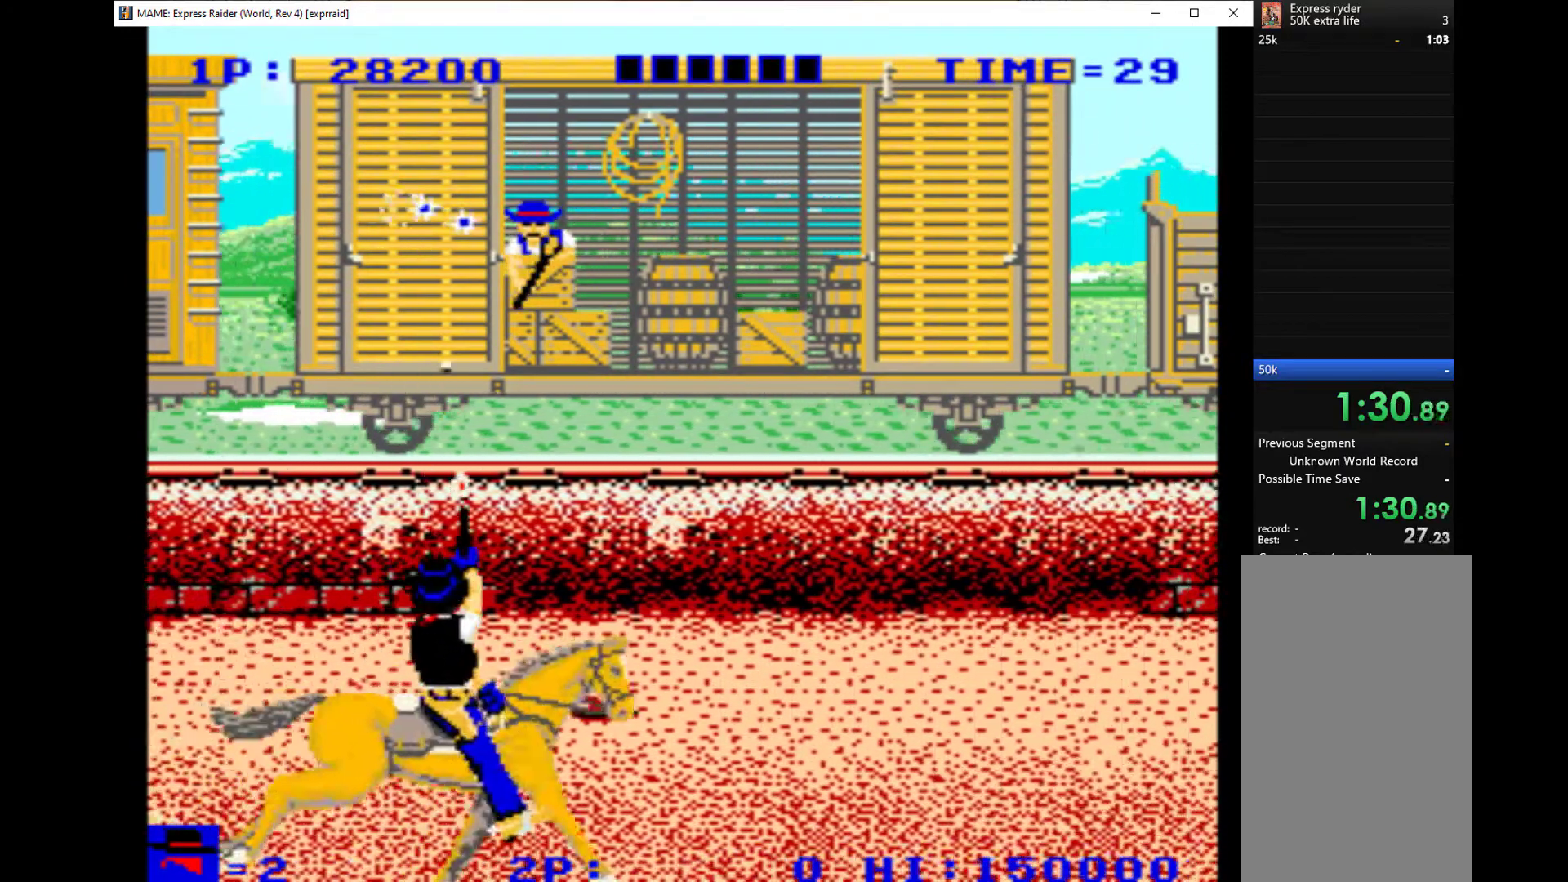
{"keys": ["q", "right"], "events": [[33, "q", "down"], [67, "q", "up"], [167, "q", "down"], [267, "q", "up"], [333, "q", "down"], [400, "q", "up"], [467, "q", "down"]]}
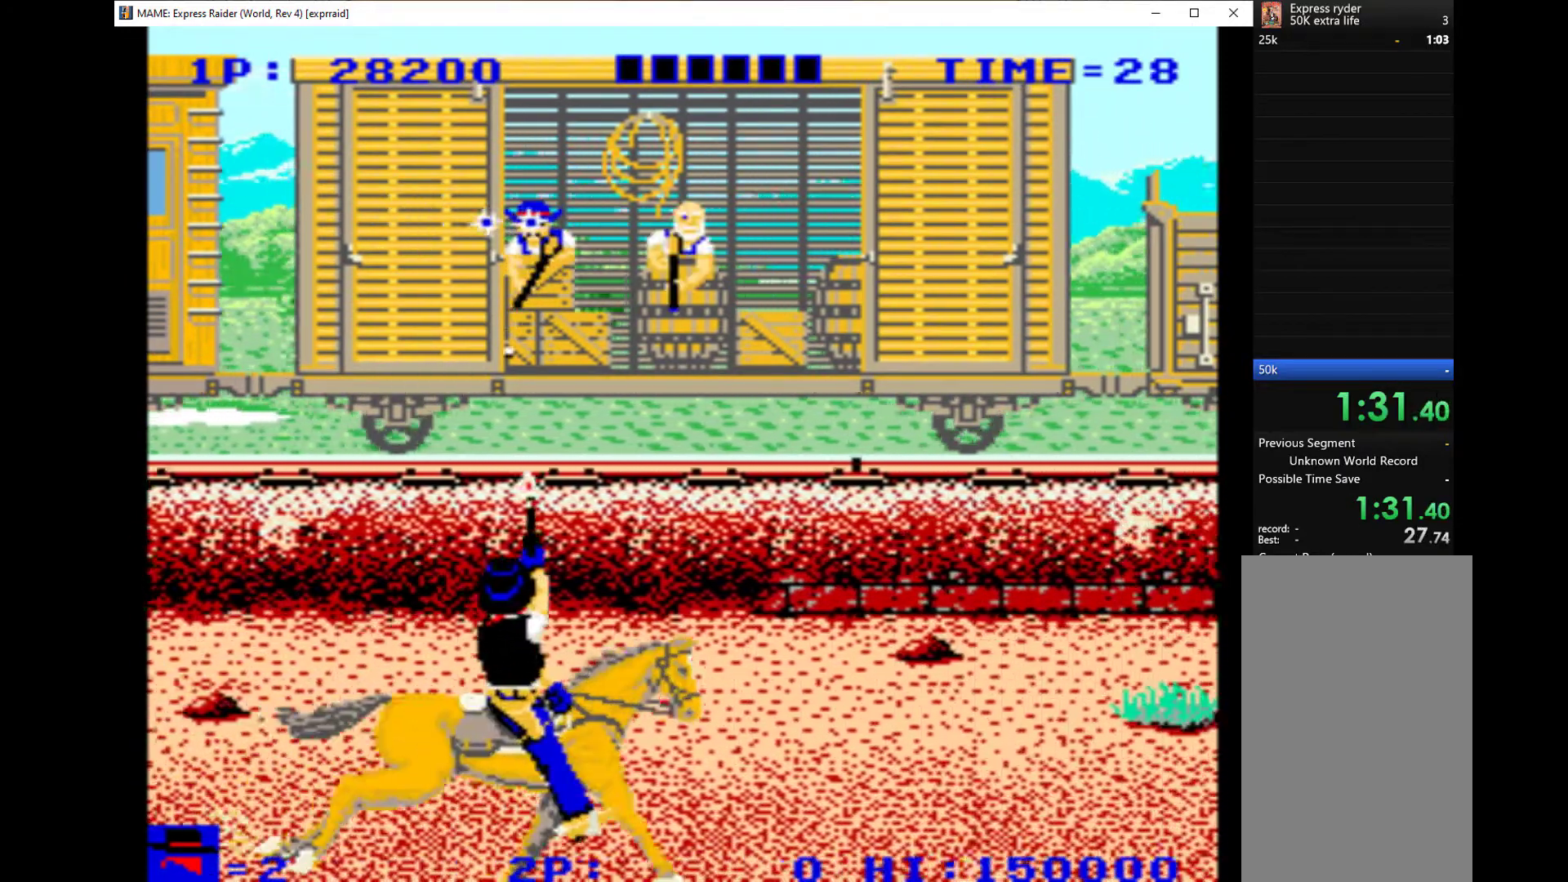
{"keys": ["q", "right"], "events": [[67, "q", "up"], [133, "q", "down"], [233, "q", "up"], [367, "q", "down"], [467, "q", "up"], [500, "q", "down"]]}
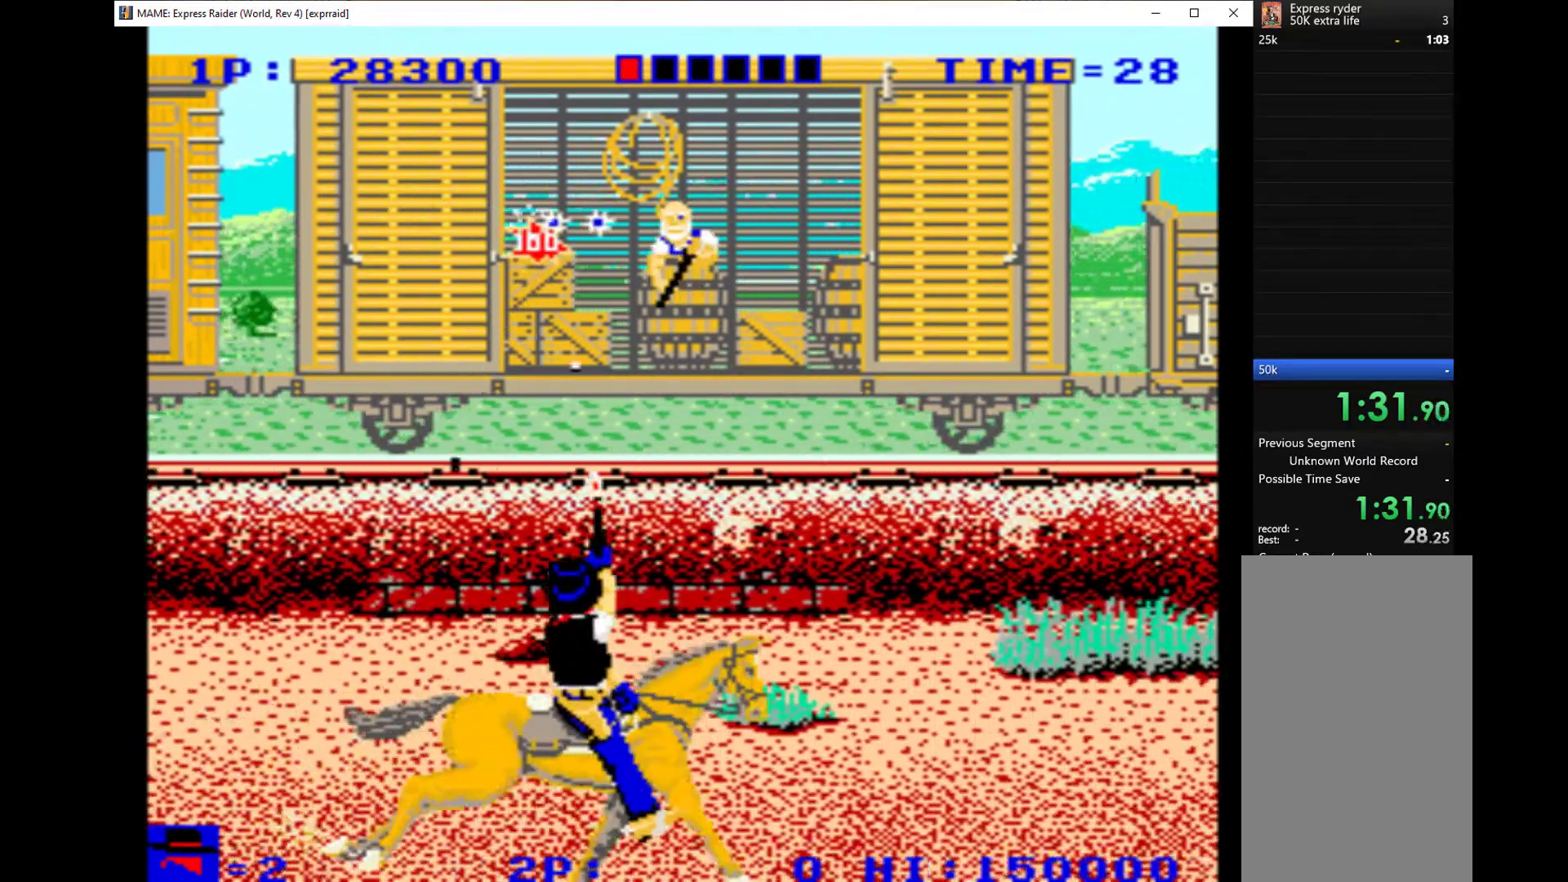
{"keys": ["down", "right"], "events": [[100, "q", "up"], [167, "q", "down"], [267, "q", "up"], [333, "q", "down"], [400, "q", "up"], [467, "down", "down"]]}
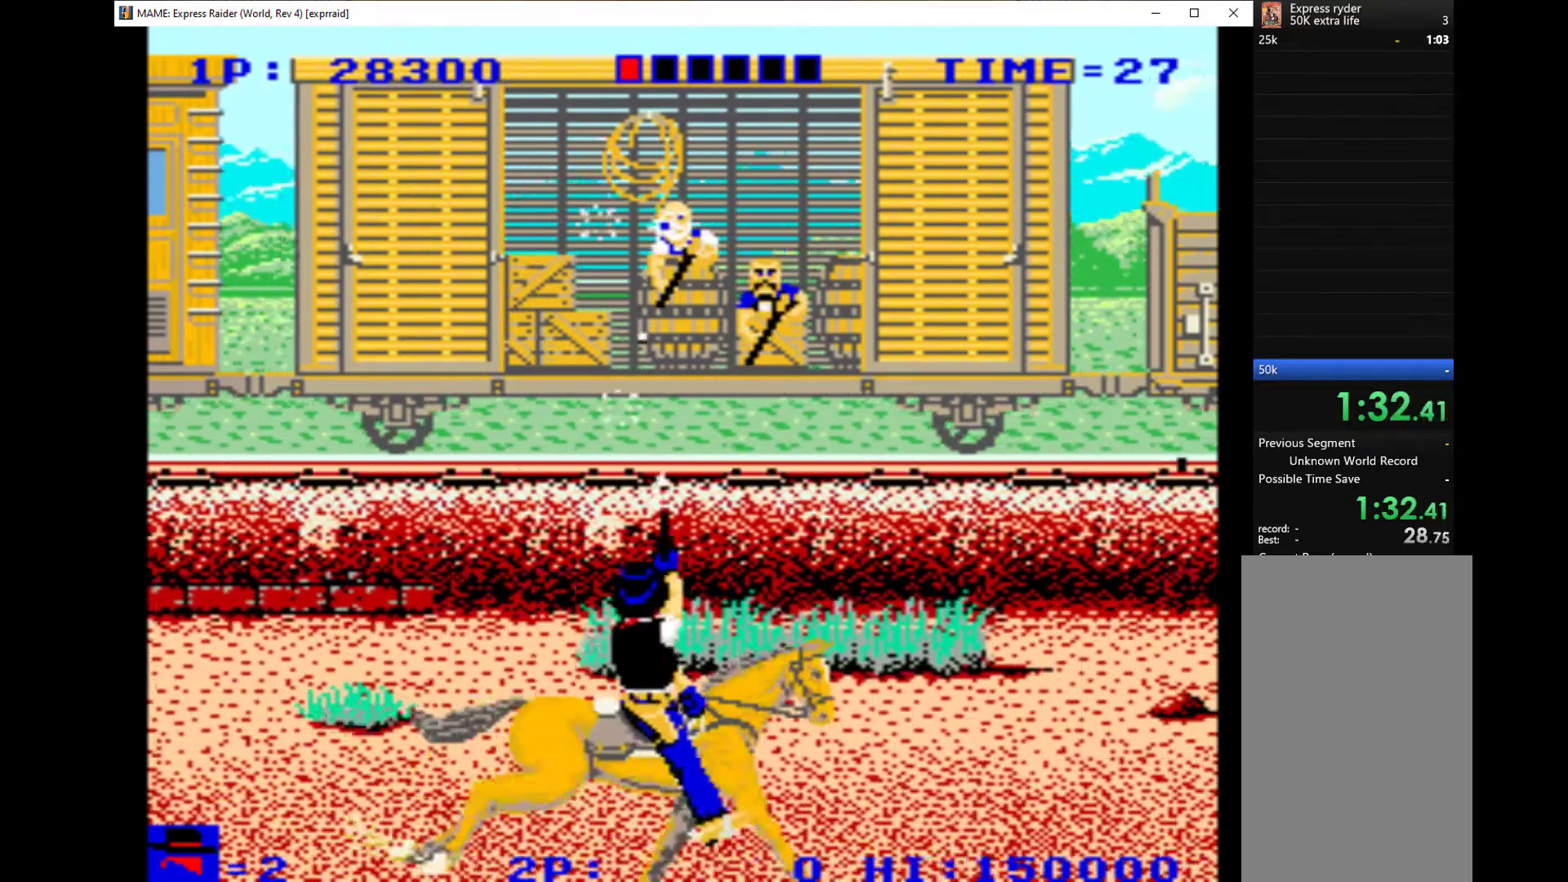
{"keys": ["down", "right"], "events": [[33, "q", "down"], [100, "q", "up"], [133, "q", "down"], [200, "down", "up"], [233, "q", "up"], [333, "q", "down"], [400, "q", "up"], [467, "down", "down"]]}
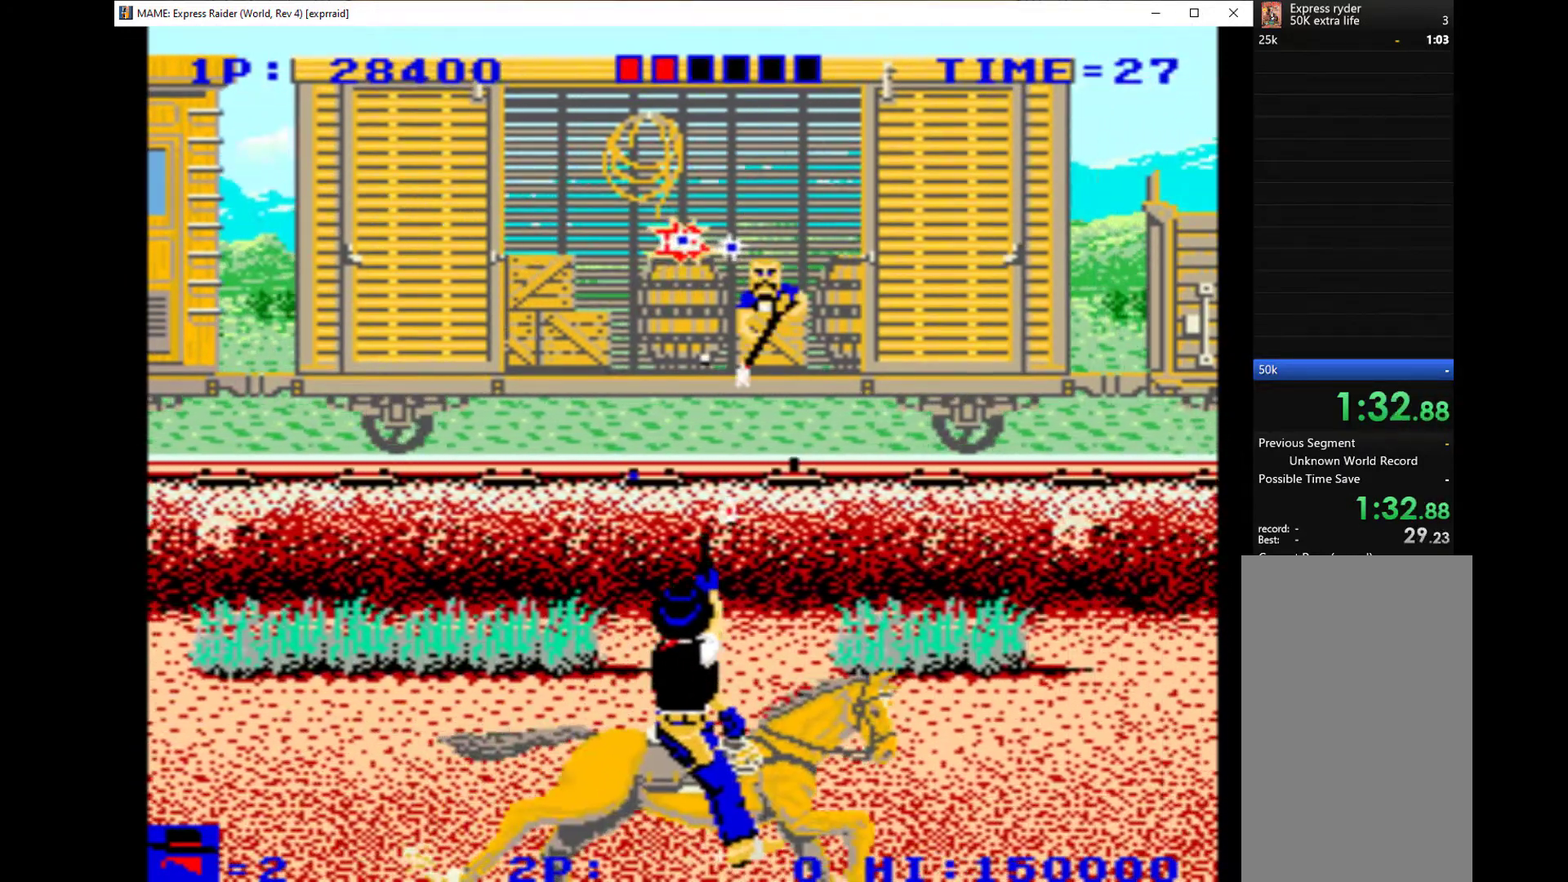
{"keys": ["q", "right"], "events": [[33, "q", "down"], [100, "q", "up"], [167, "q", "down"], [267, "q", "up"], [367, "q", "down"], [400, "q", "up"], [467, "down", "up"], [500, "q", "down"]]}
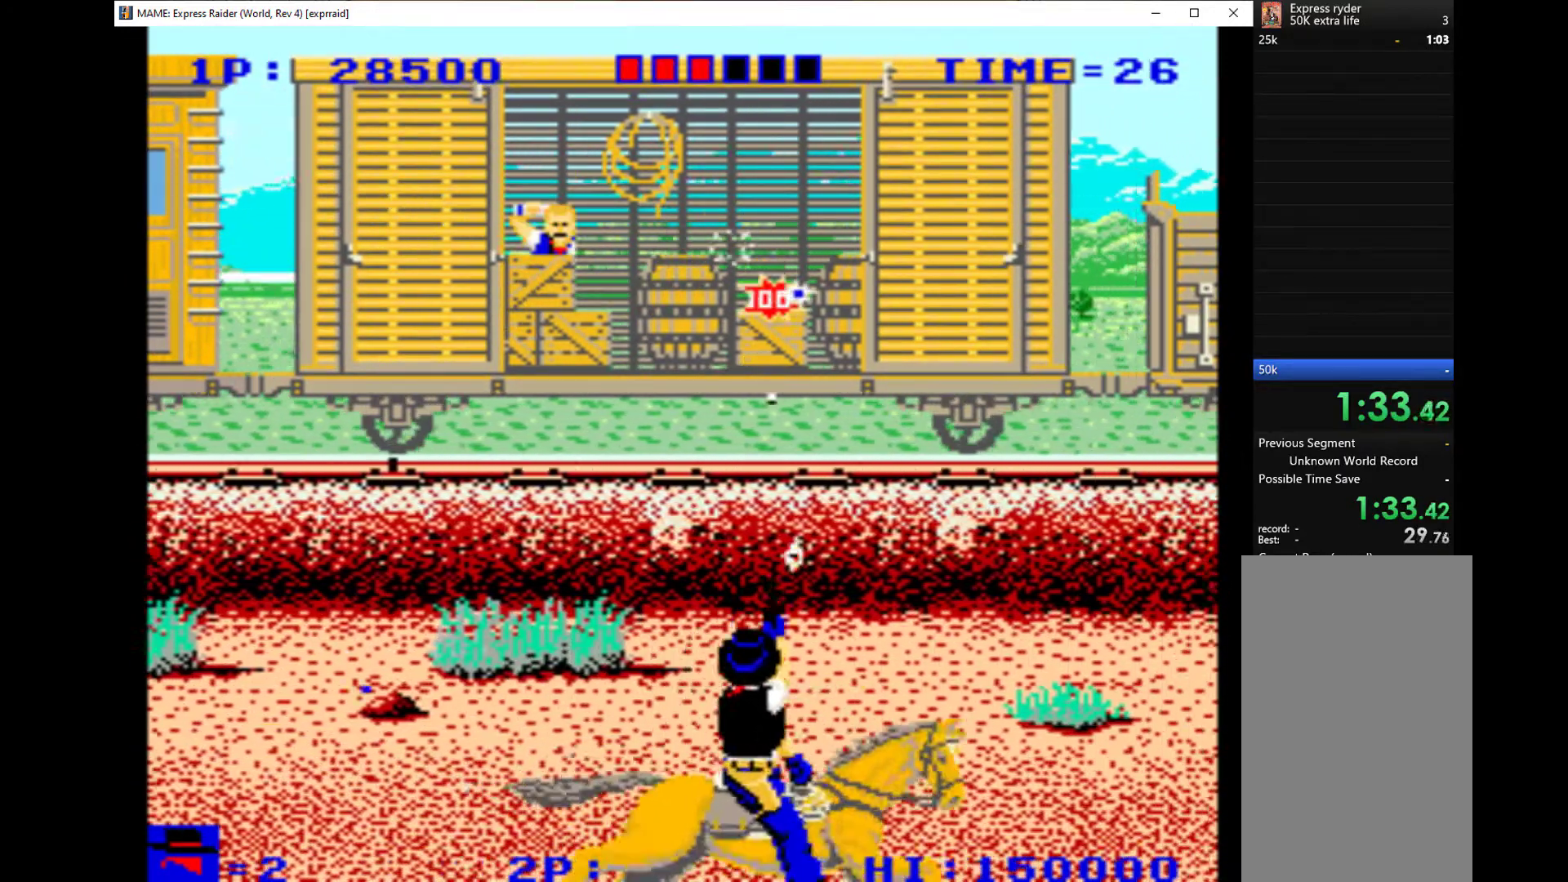
{"keys": ["left", "q"], "events": [[67, "left", "down"], [67, "q", "up"], [67, "right", "up"], [233, "up", "down"], [333, "q", "down"], [400, "q", "up"], [500, "q", "down"], [500, "up", "up"]]}
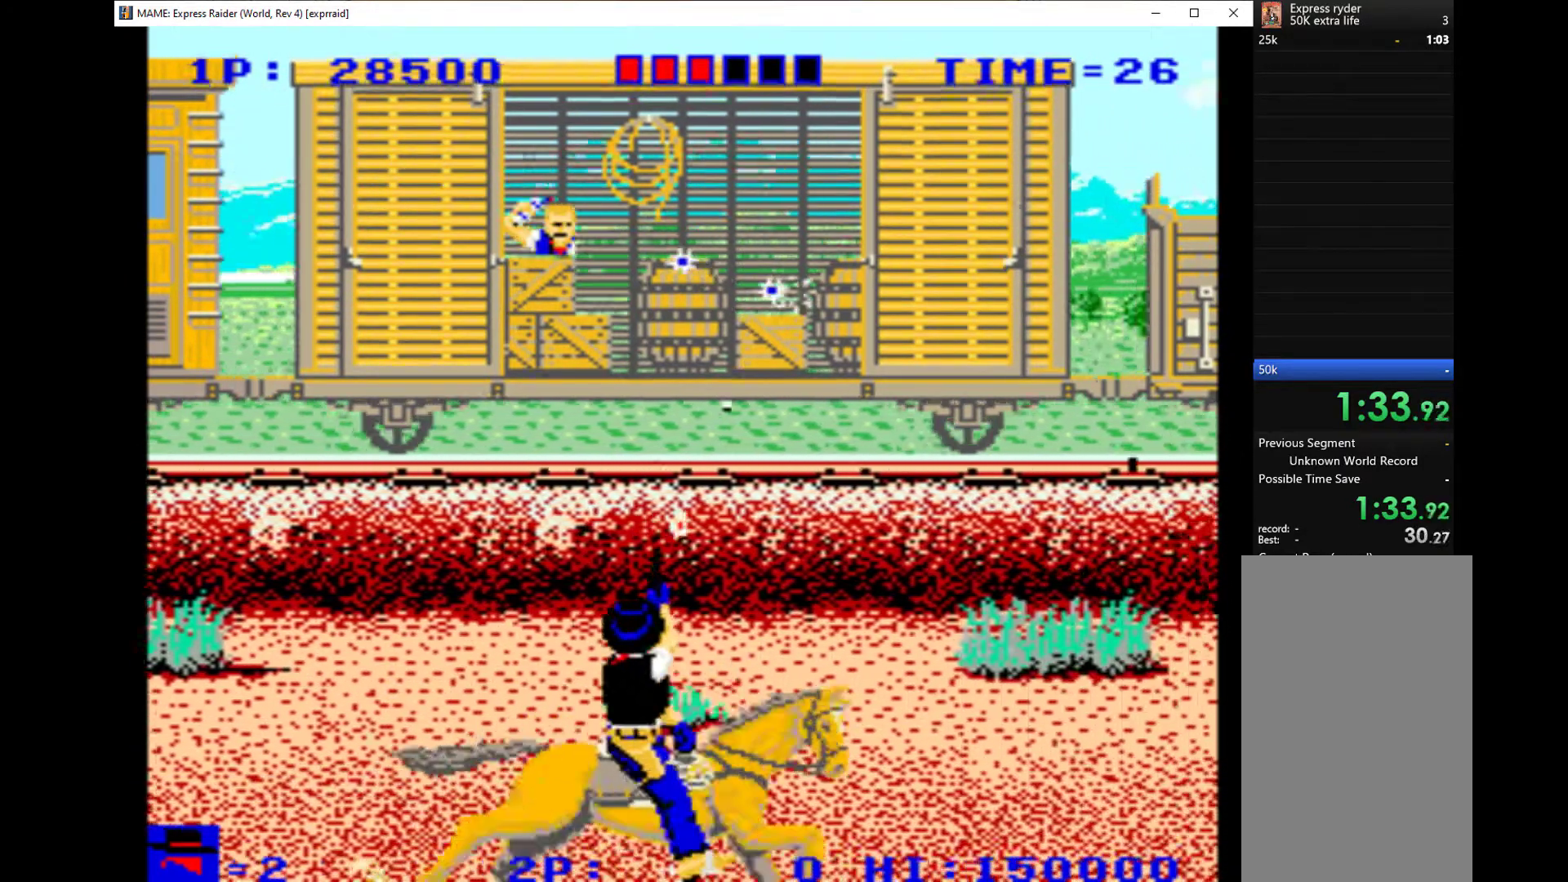
{"keys": ["left", "up"], "events": [[100, "q", "up"], [200, "q", "down"], [267, "q", "up"], [367, "q", "down"], [433, "q", "up"], [433, "up", "down"]]}
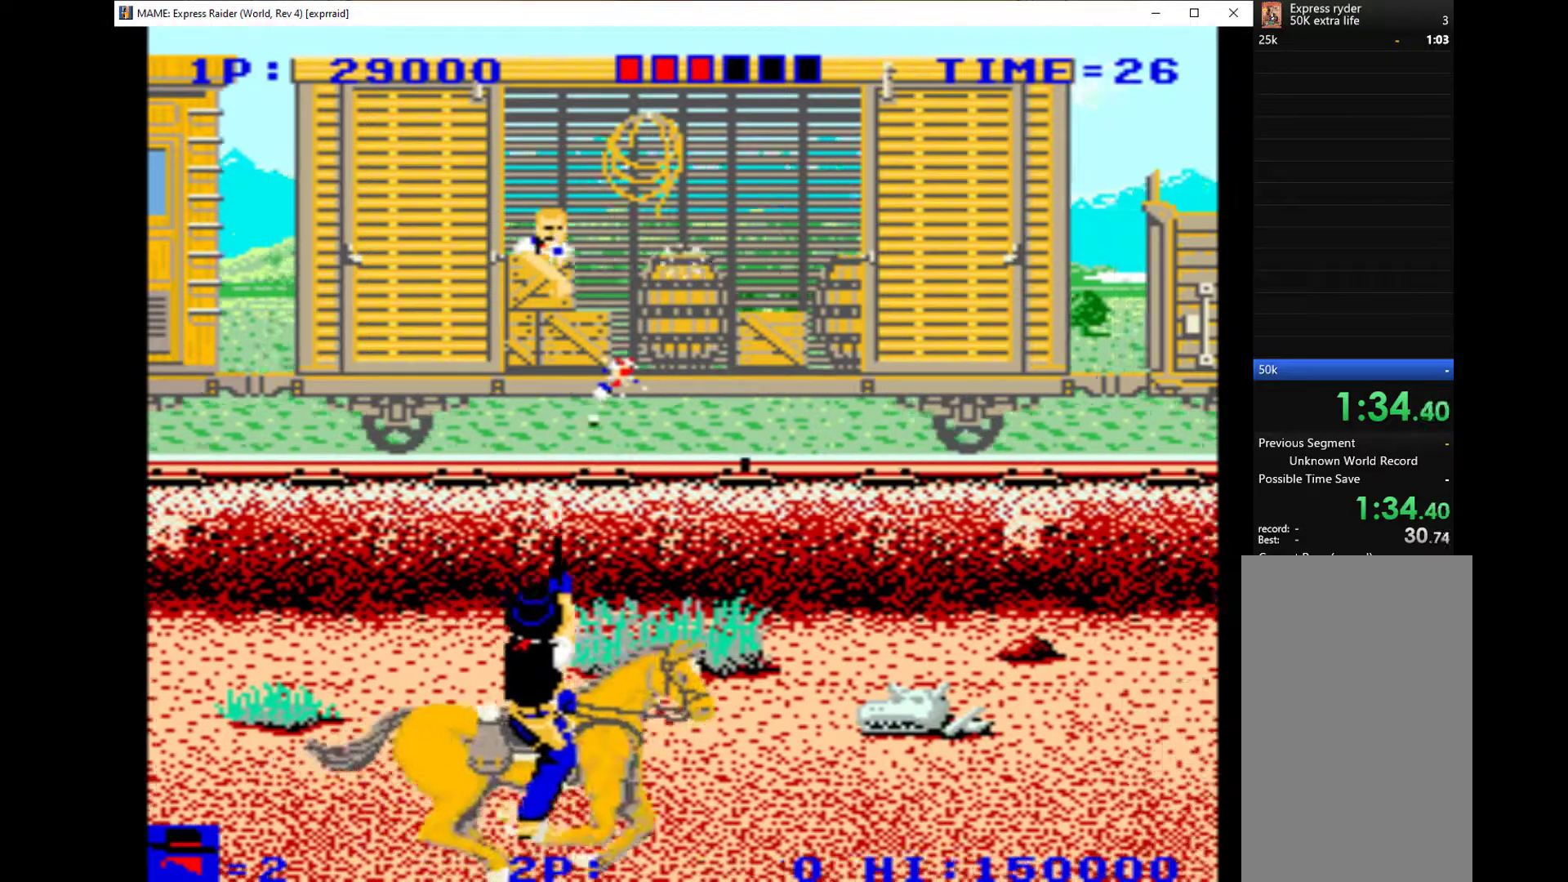
{"keys": ["right"], "events": [[33, "q", "down"], [67, "left", "up"], [67, "q", "up"], [67, "right", "down"], [167, "q", "down"], [167, "up", "up"], [267, "q", "up"], [367, "q", "down"], [467, "q", "up"]]}
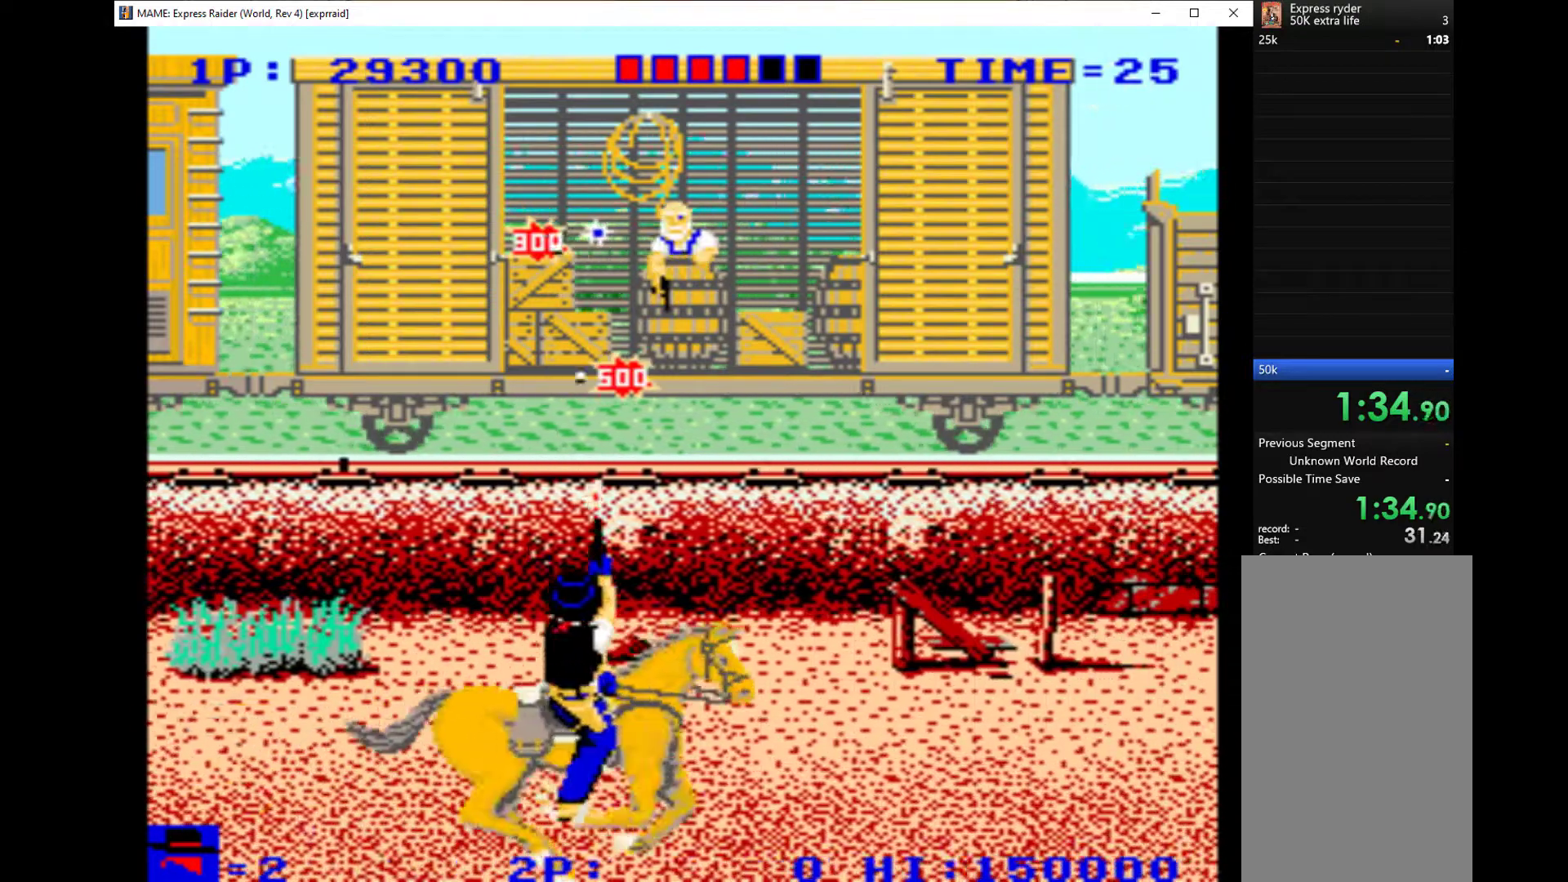
{"keys": ["right"], "events": [[33, "q", "down"], [100, "q", "up"], [200, "q", "down"], [300, "q", "up"]]}
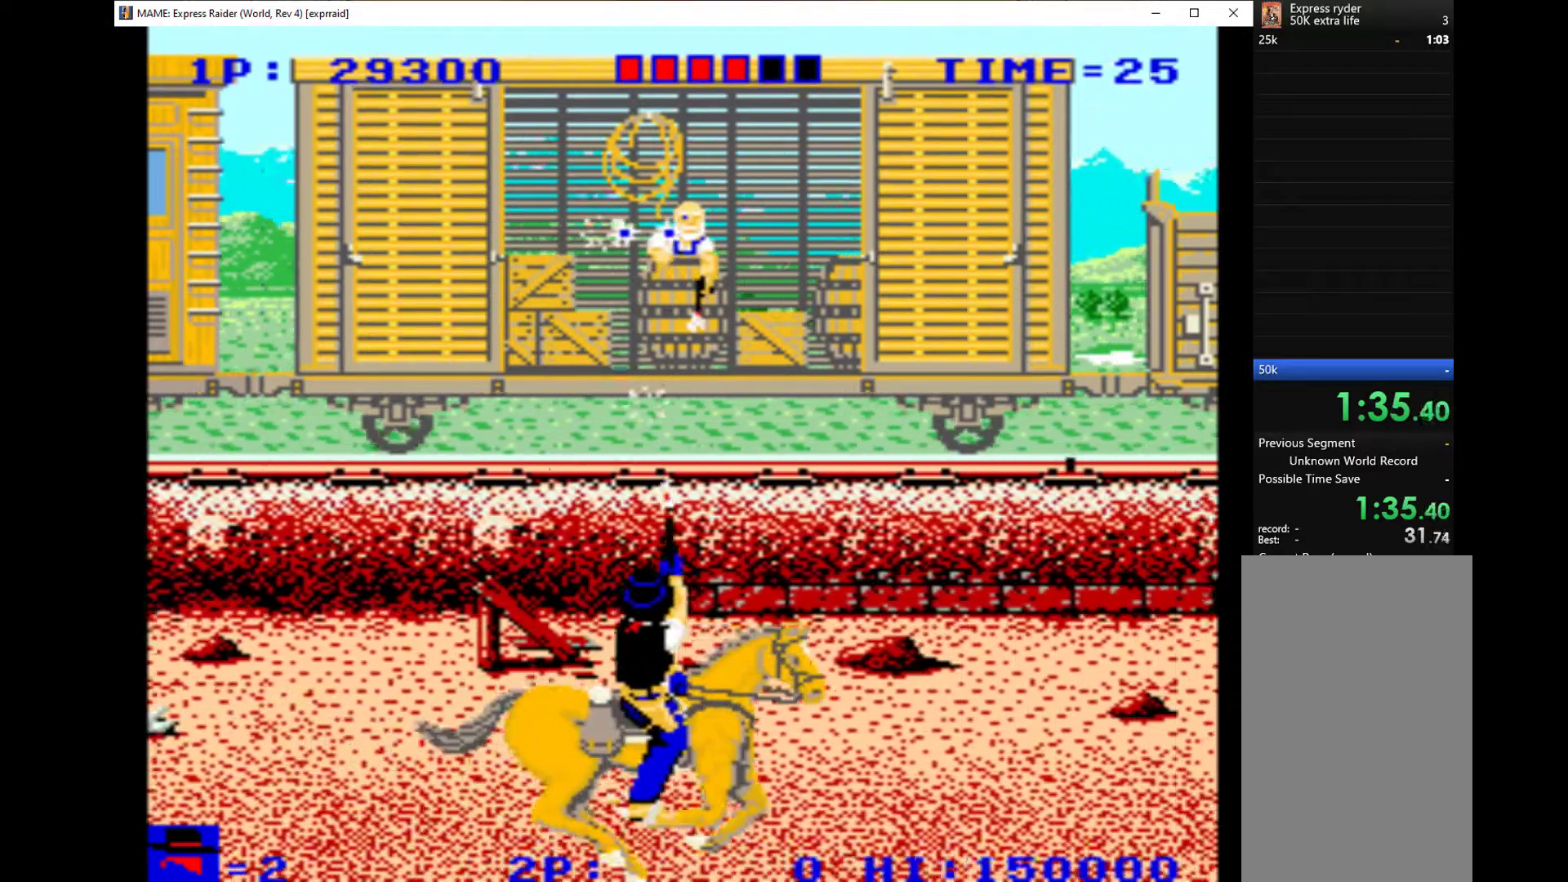
{"keys": ["down", "right"], "events": [[33, "q", "down"], [133, "q", "up"], [233, "q", "down"], [333, "q", "up"], [400, "down", "down"], [400, "q", "down"], [467, "q", "up"]]}
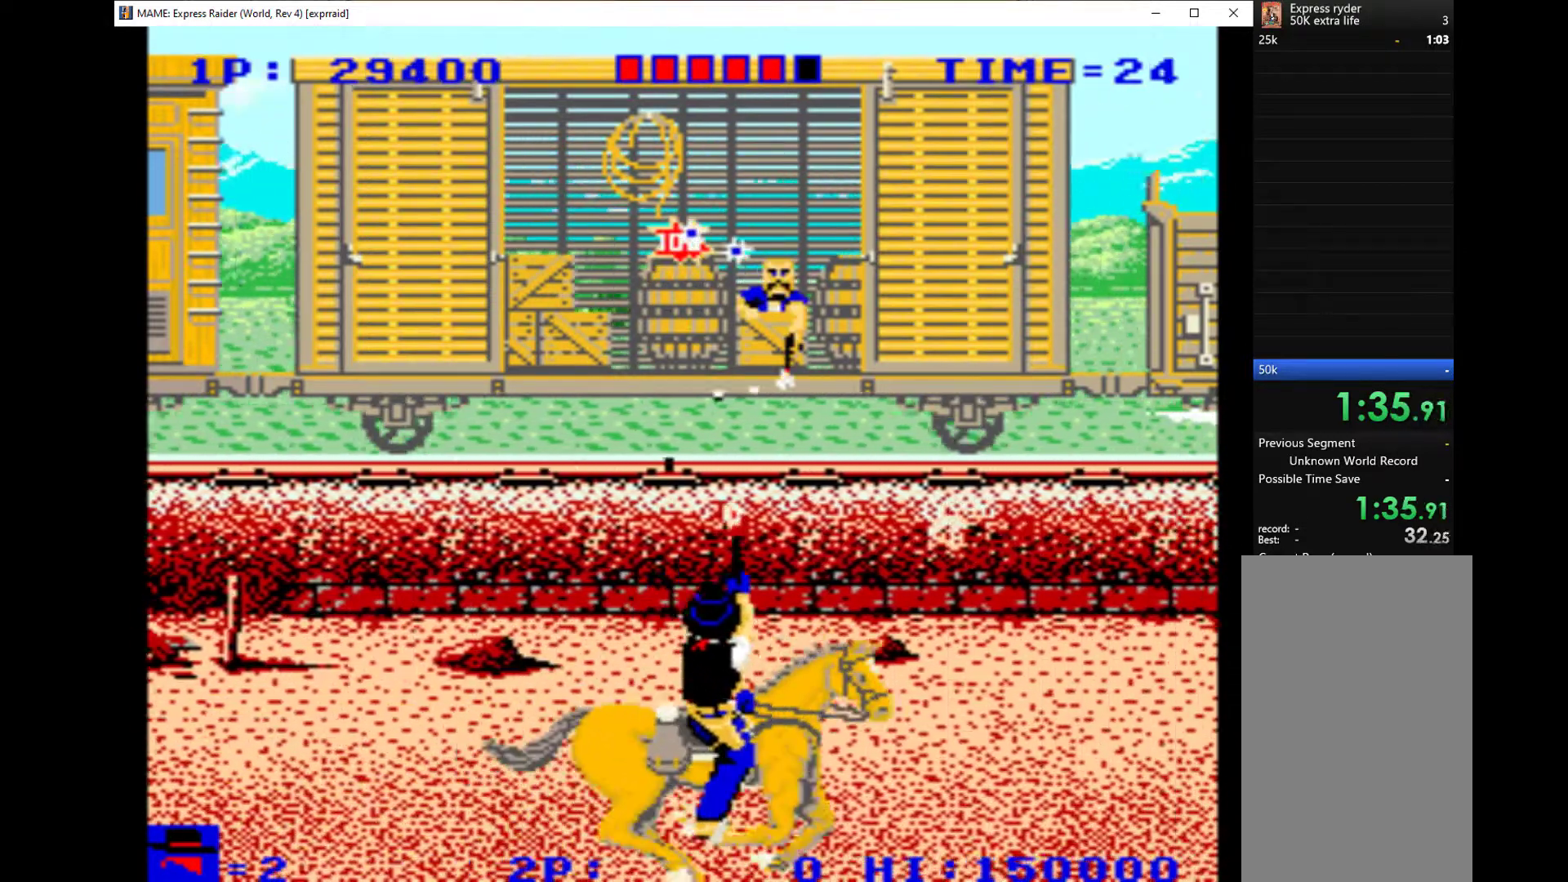
{"keys": ["left"], "events": [[33, "q", "down"], [100, "q", "up"], [233, "q", "down"], [333, "q", "up"], [400, "left", "down"], [400, "q", "down"], [400, "right", "up"], [467, "down", "up"], [467, "q", "up"]]}
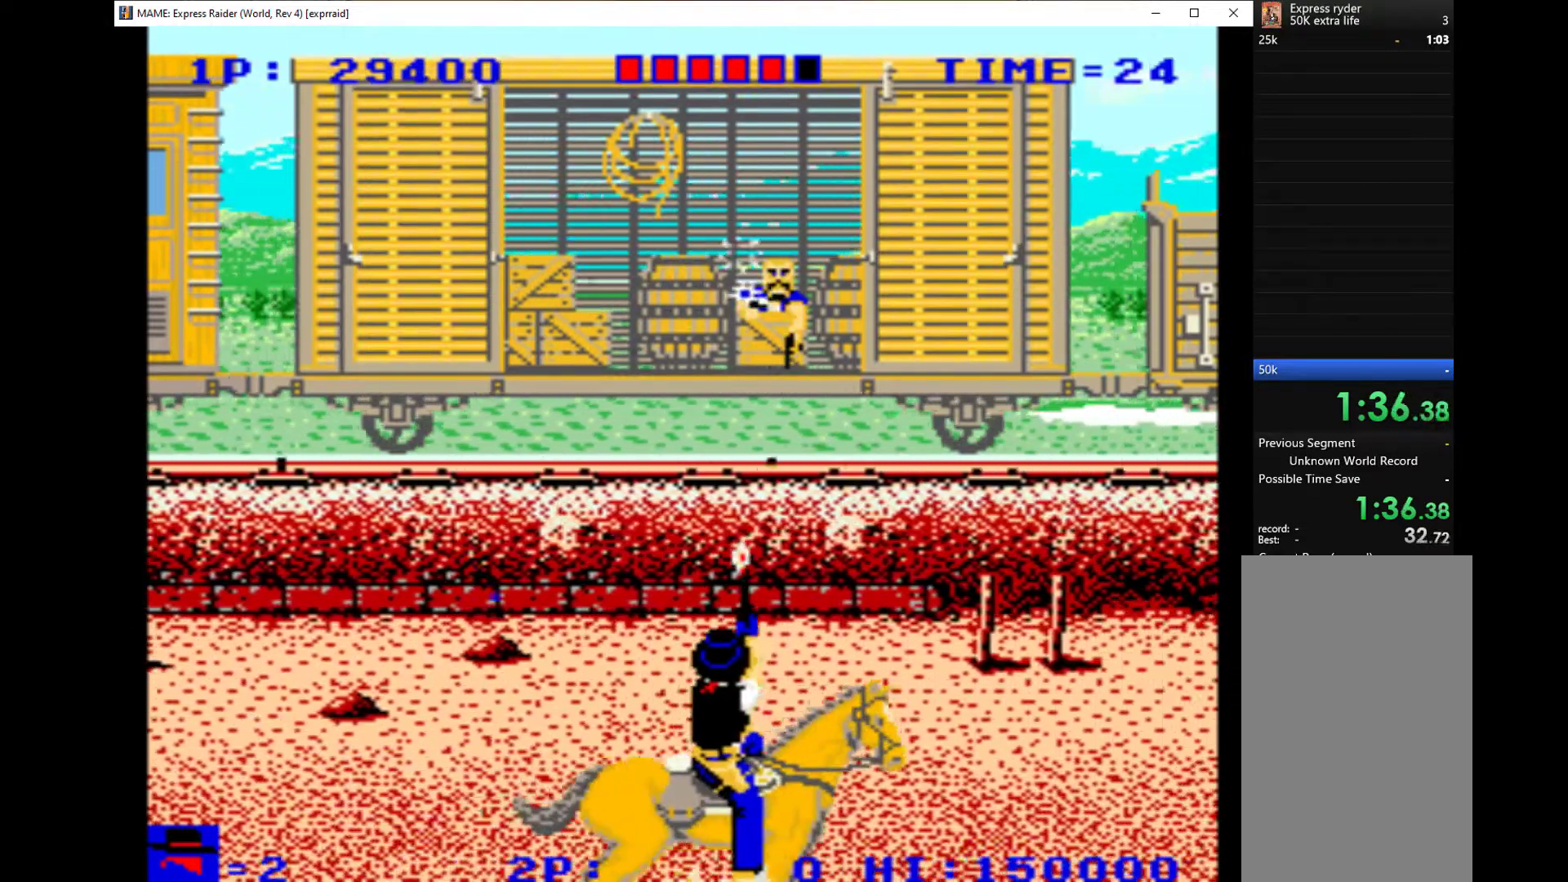
{"keys": ["left", "up"], "events": [[67, "q", "down"], [167, "q", "up"], [167, "up", "down"], [233, "q", "down"], [300, "q", "up"], [400, "q", "down"], [500, "q", "up"]]}
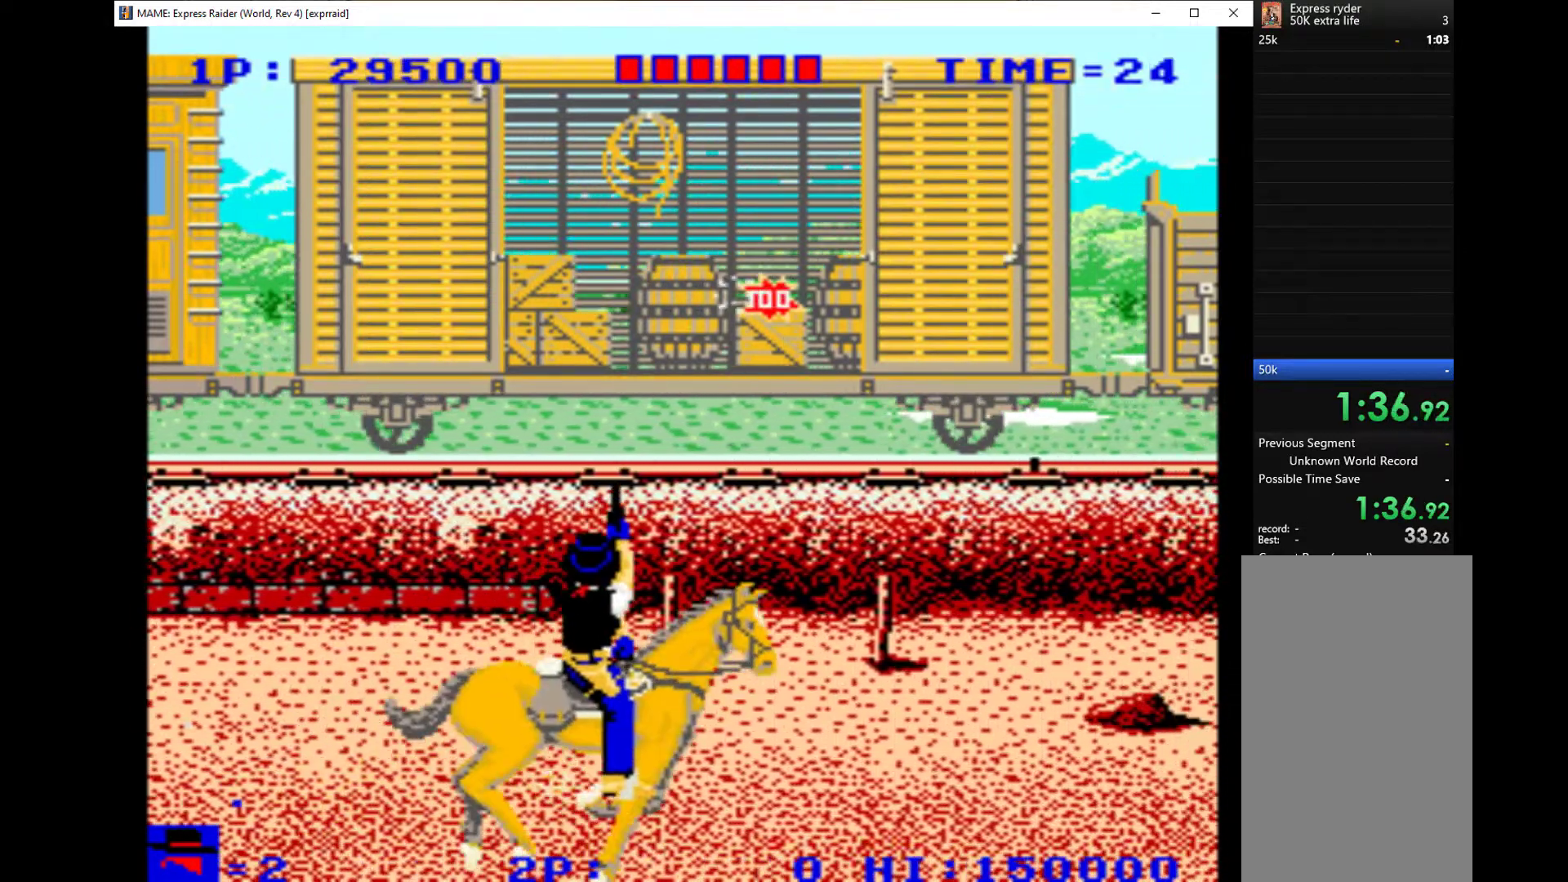
{"keys": ["q", "right"], "events": [[67, "q", "down"], [100, "q", "up"], [133, "up", "up"], [233, "q", "down"], [300, "q", "up"], [300, "right", "down"], [367, "left", "up"], [400, "q", "down"]]}